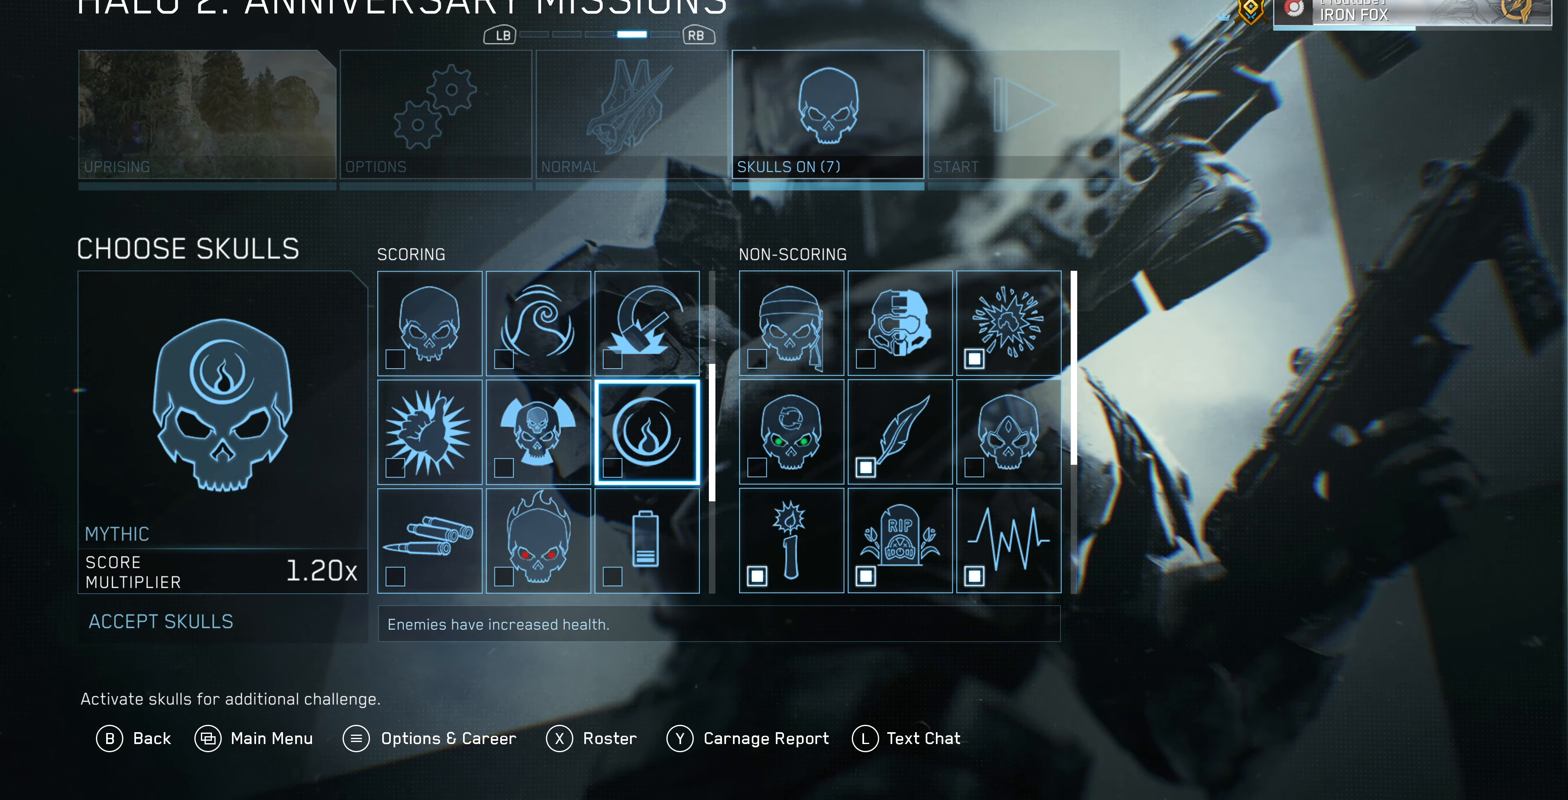
Gameplay with a controller (PlayStation layout); each line is a JSON object with the inputs held at the frame after it. "events" lists button and stick changes between this image and that frame as [ms after this image, input, new state], when the widget could be followed in between.
{"buttons": [], "left_stick": "center", "right_stick": "center", "events": []}
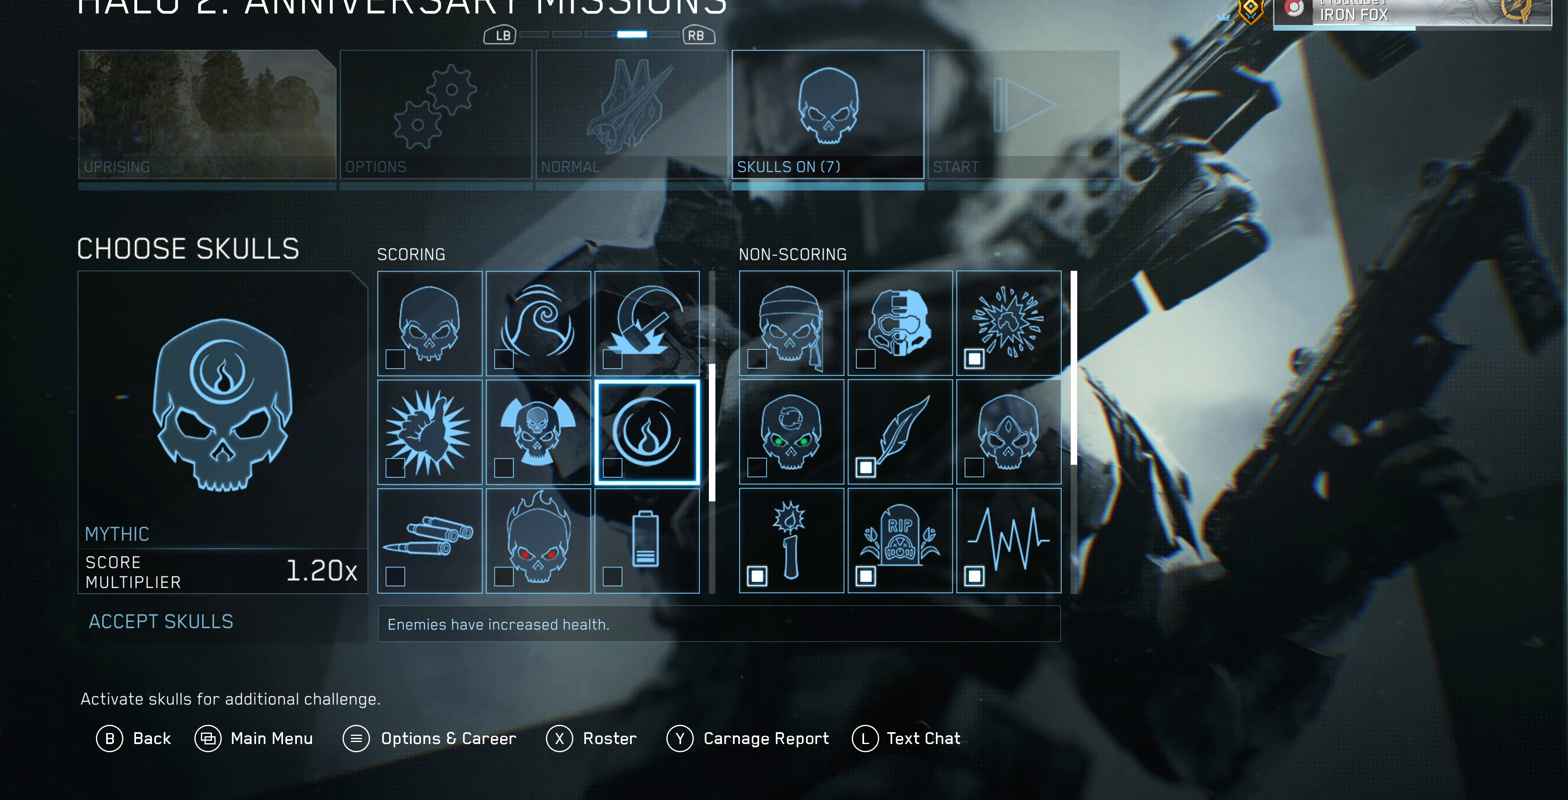
{"buttons": [], "left_stick": "center", "right_stick": "center", "events": [[100, "DPAD_DOWN", "down"], [233, "DPAD_DOWN", "up"]]}
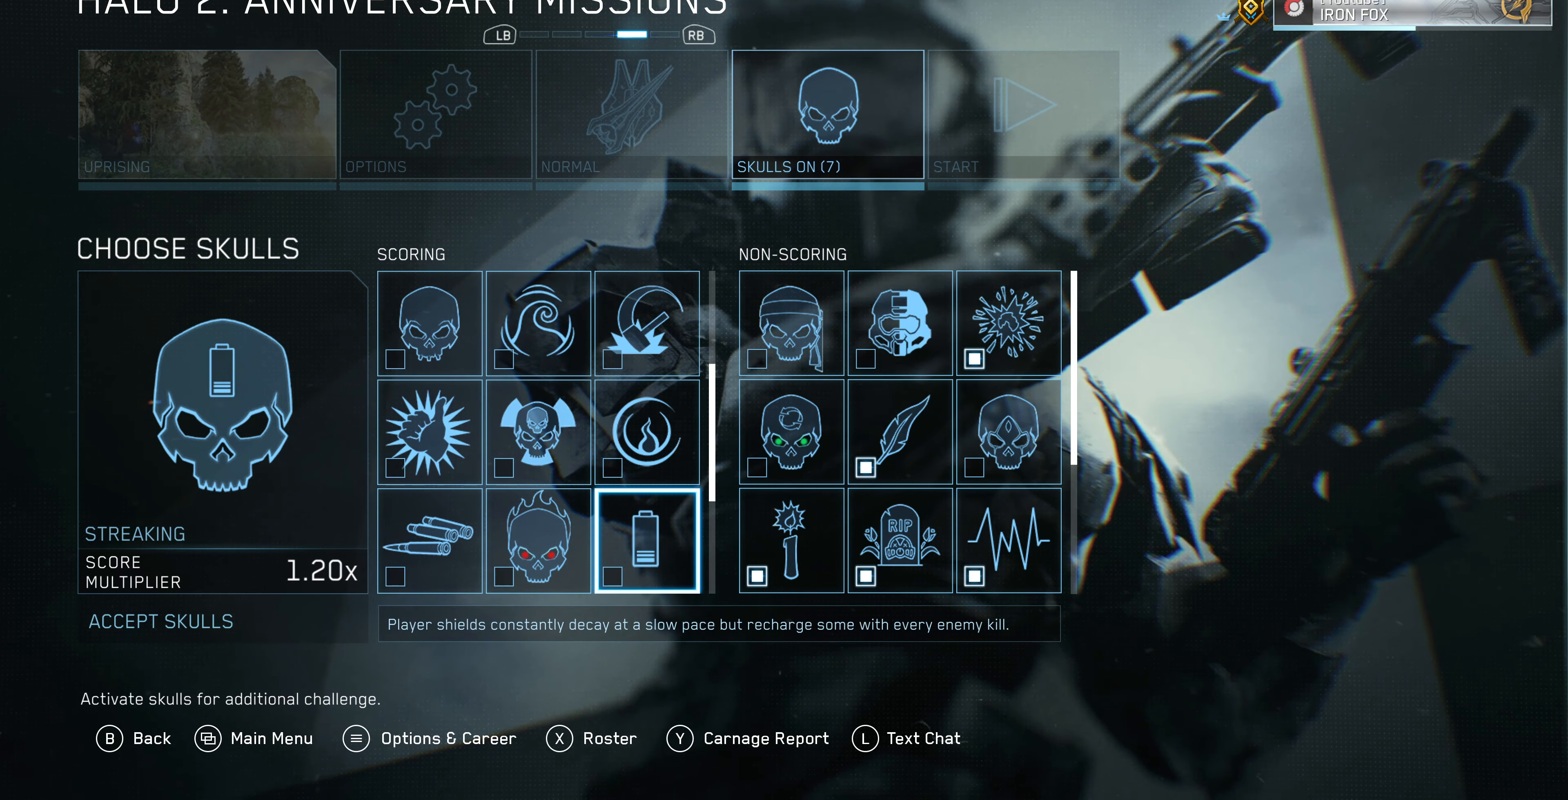
{"buttons": [], "left_stick": "center", "right_stick": "center", "events": [[100, "DPAD_UP", "down"], [200, "DPAD_UP", "up"]]}
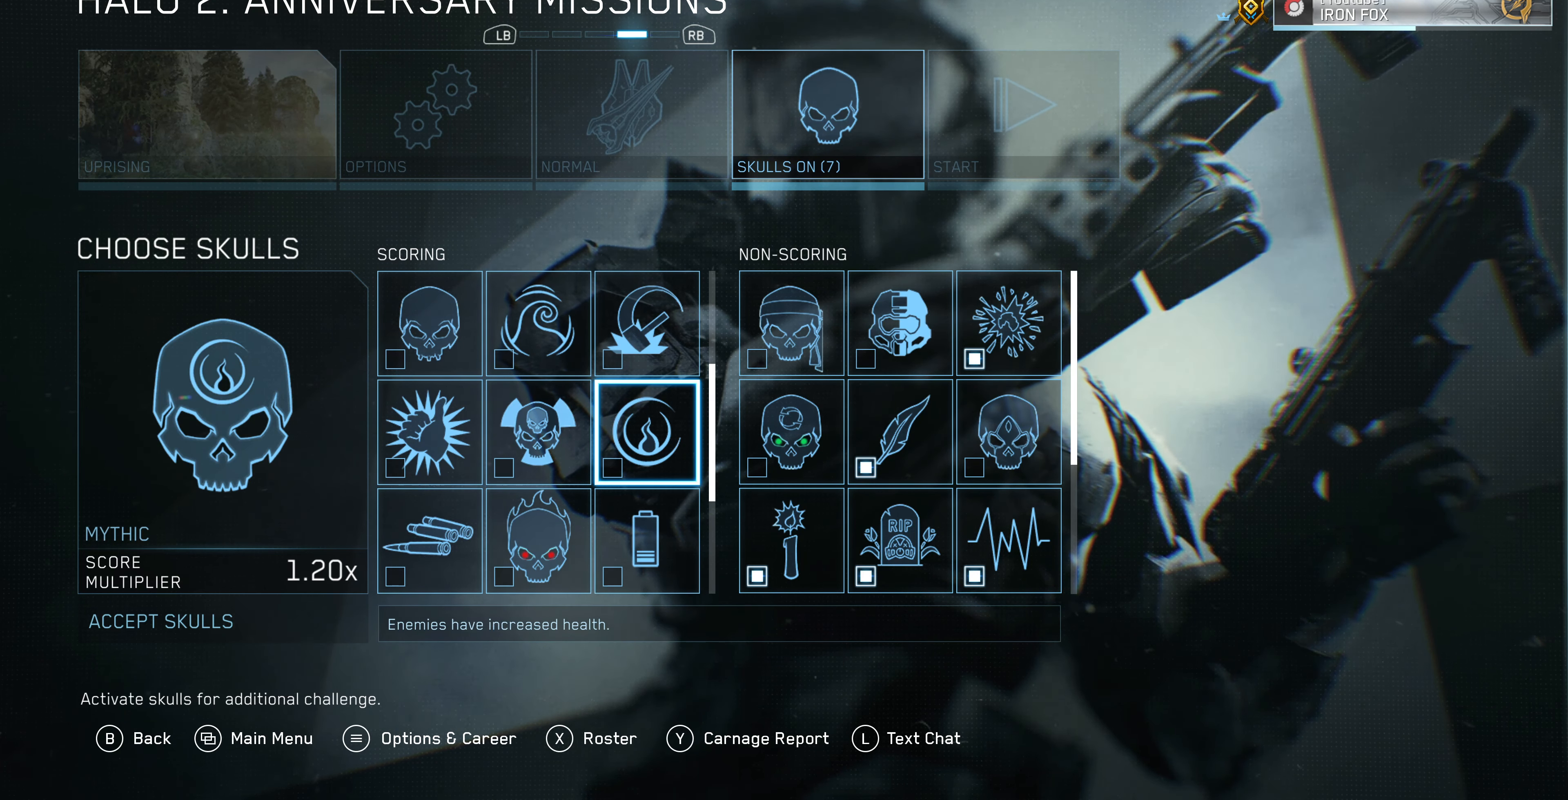
{"buttons": [], "left_stick": "center", "right_stick": "center", "events": [[133, "DPAD_DOWN", "down"], [266, "DPAD_DOWN", "up"]]}
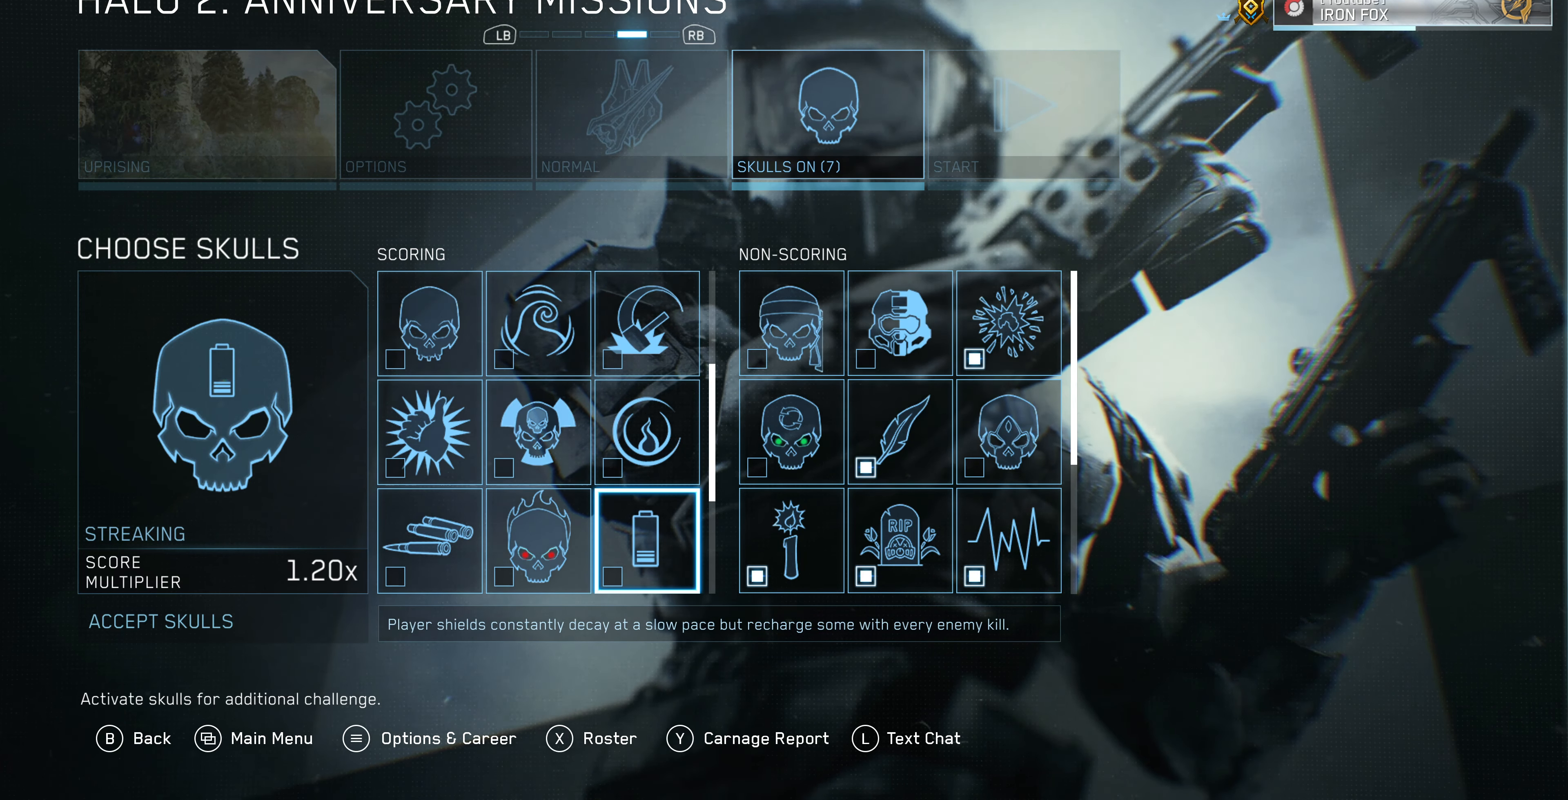
{"buttons": ["DPAD_DOWN"], "left_stick": "center", "right_stick": "center", "events": [[400, "DPAD_DOWN", "down"]]}
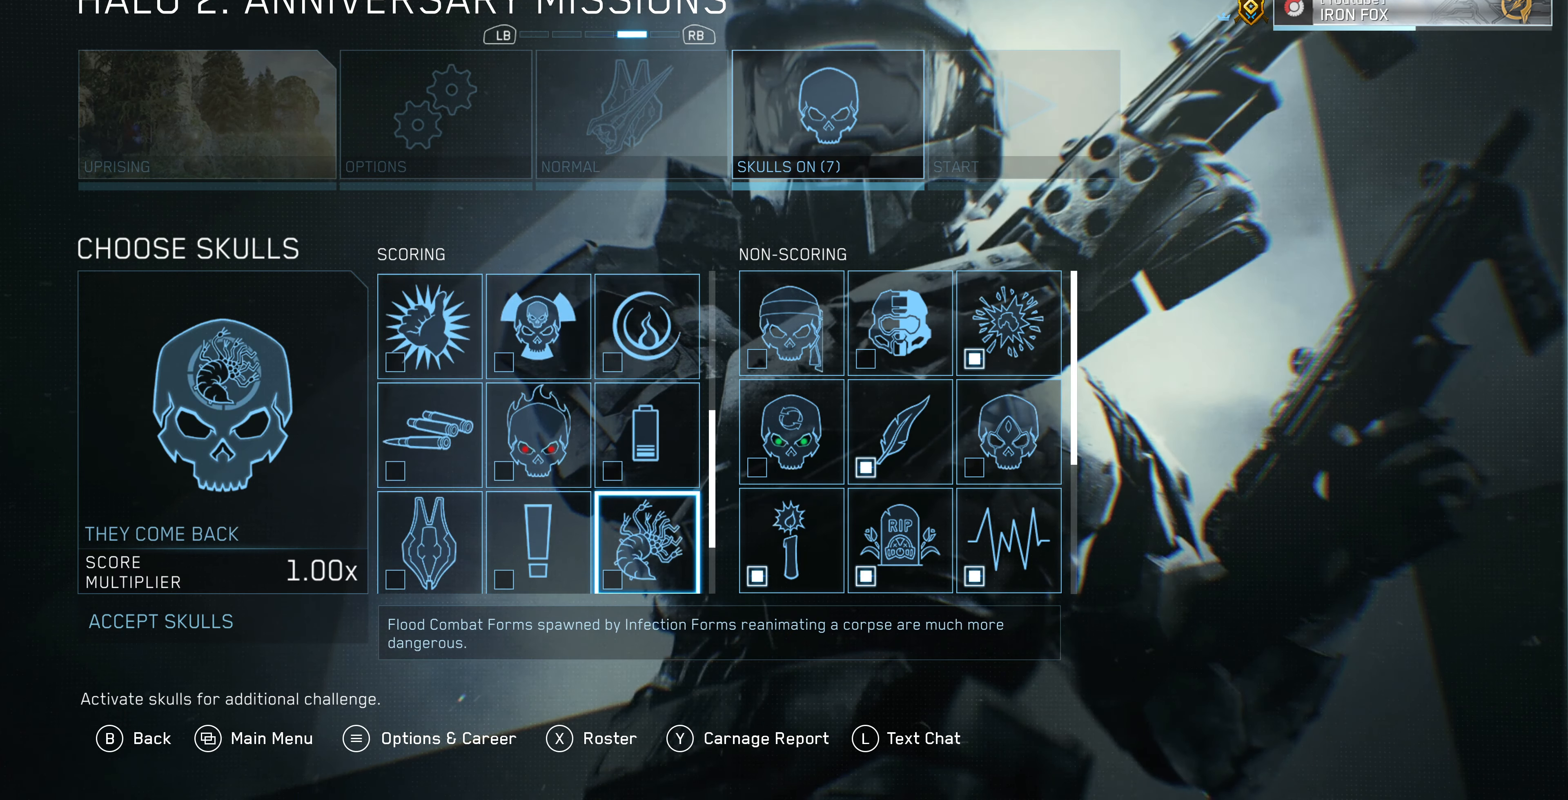
{"buttons": [], "left_stick": "center", "right_stick": "center", "events": [[66, "DPAD_DOWN", "up"], [267, "DPAD_UP", "down"], [334, "DPAD_UP", "up"]]}
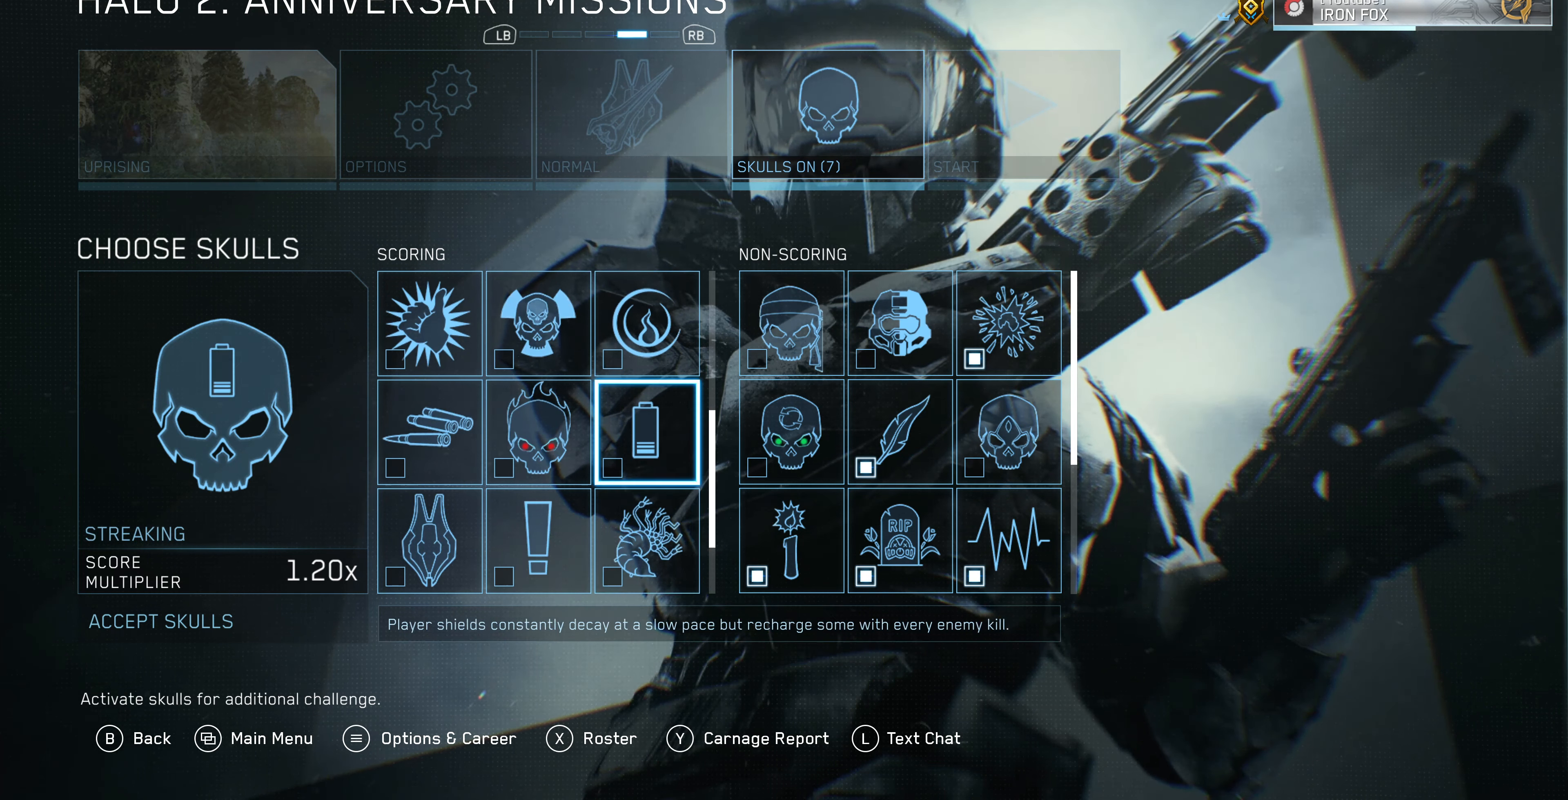
{"buttons": [], "left_stick": "center", "right_stick": "center", "events": []}
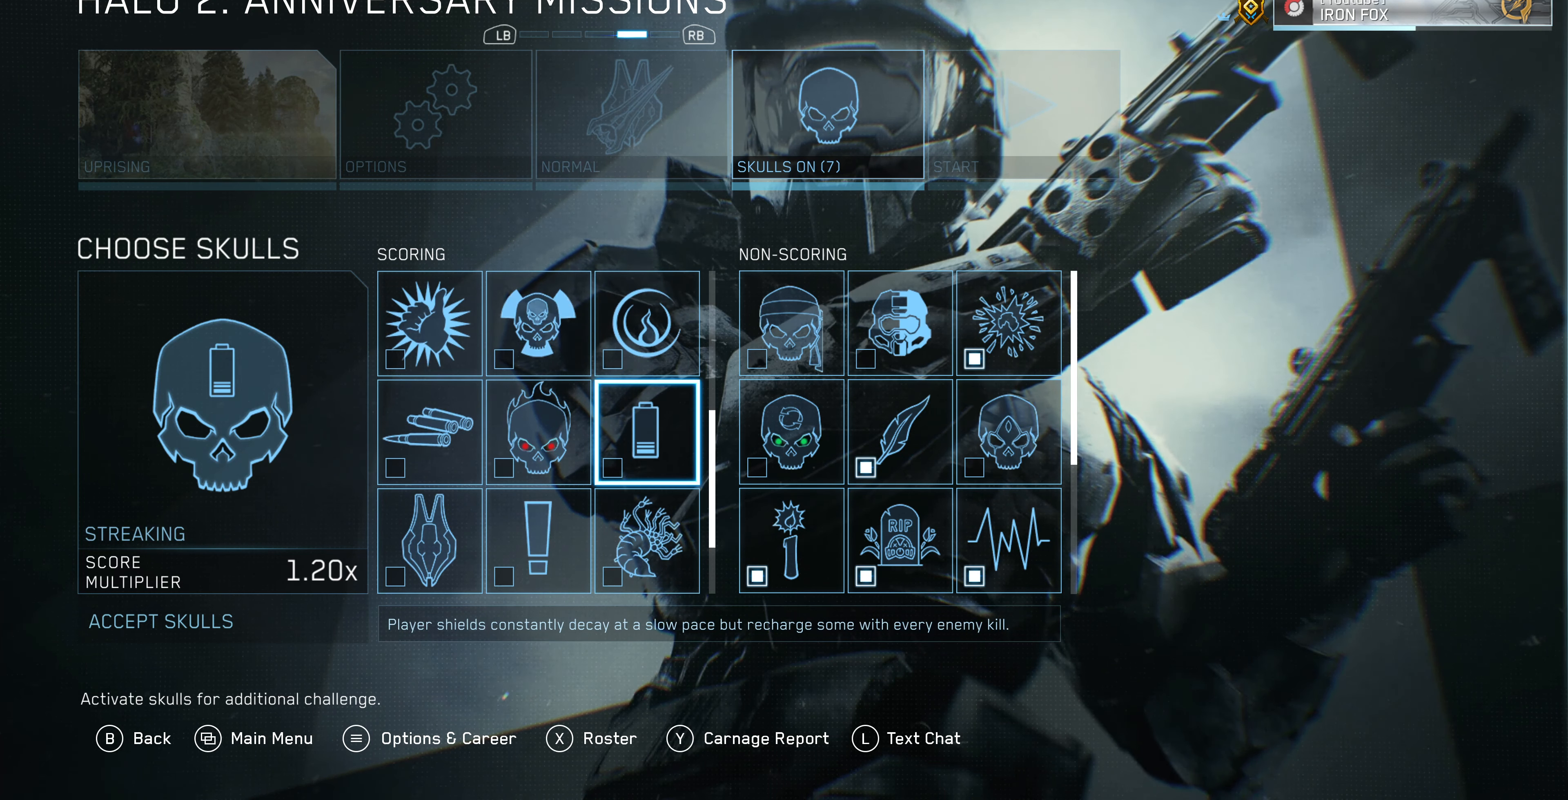
{"buttons": [], "left_stick": "center", "right_stick": "center", "events": []}
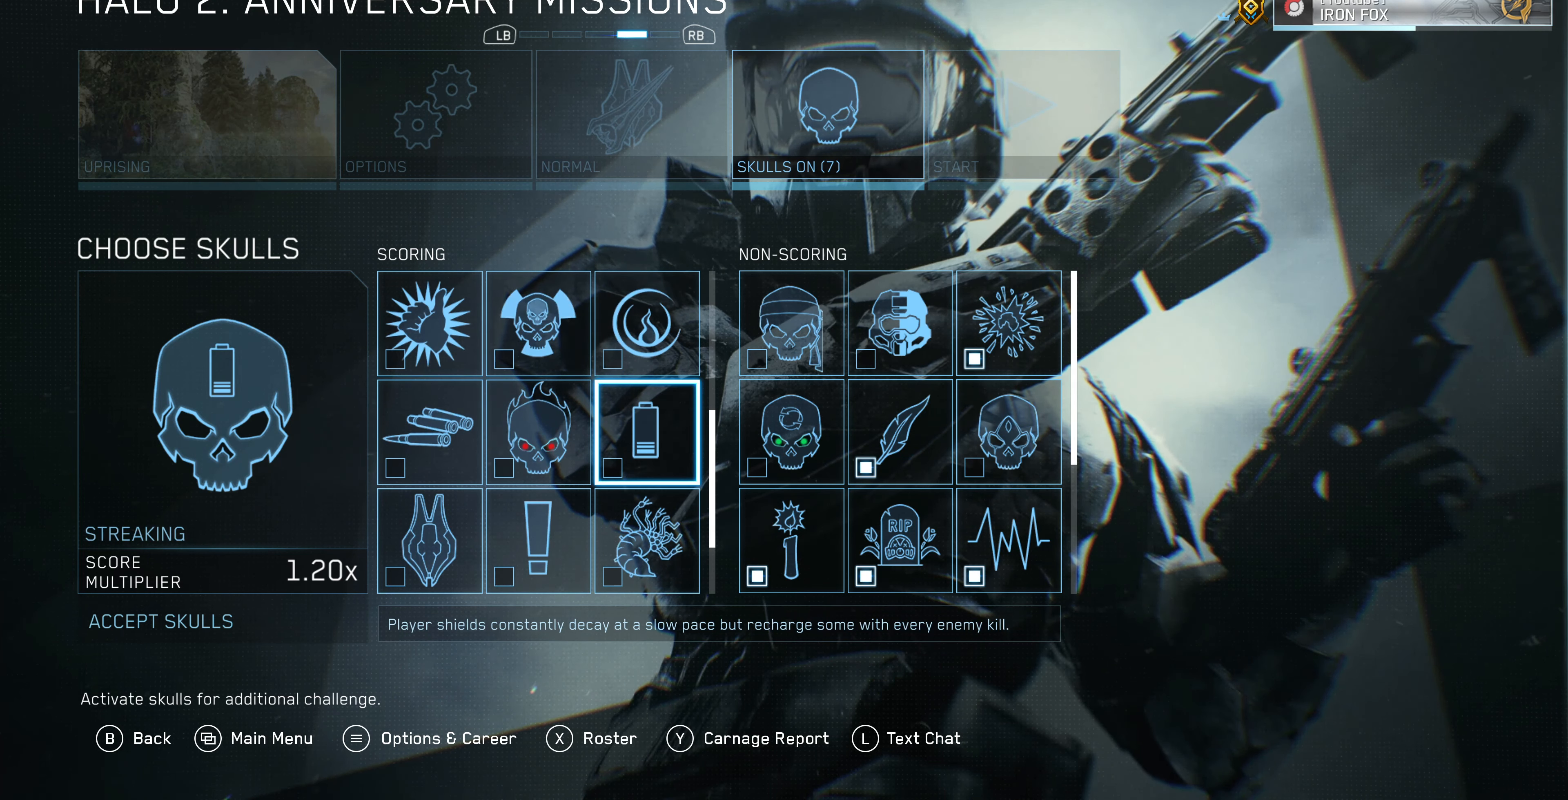
{"buttons": [], "left_stick": "center", "right_stick": "center", "events": []}
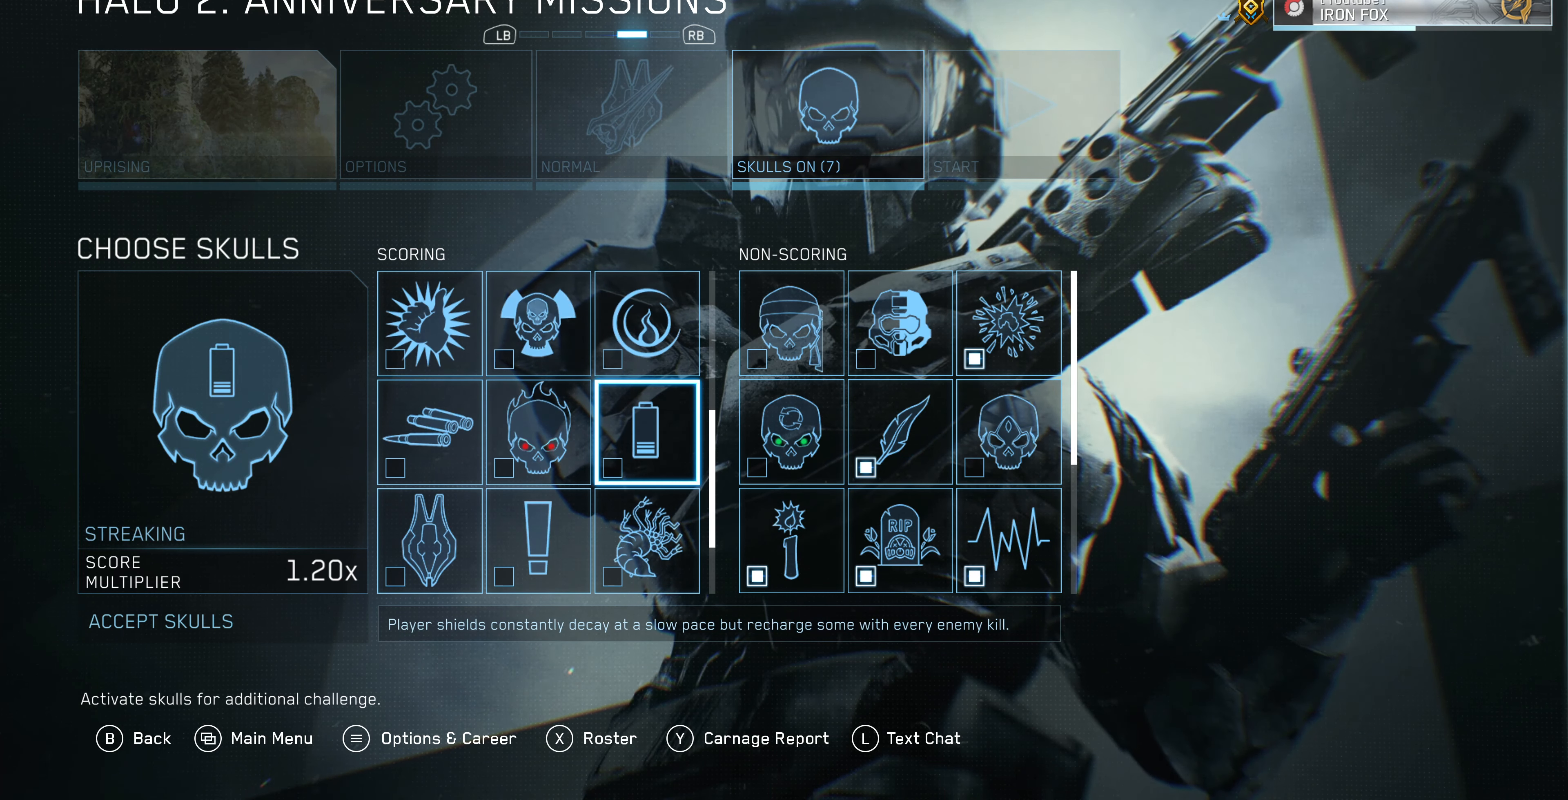
{"buttons": [], "left_stick": "center", "right_stick": "center", "events": []}
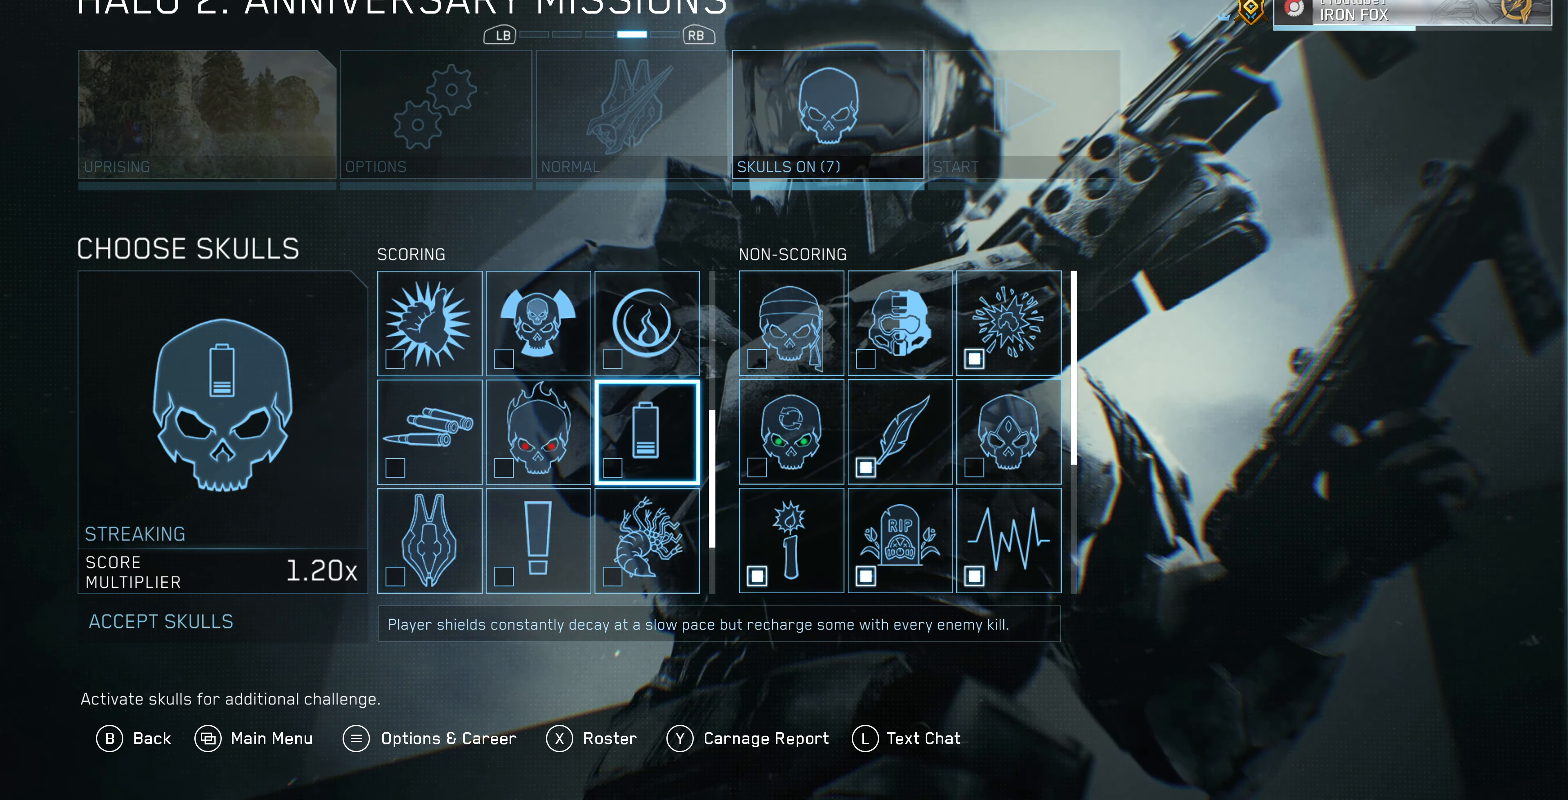
{"buttons": [], "left_stick": "center", "right_stick": "center", "events": []}
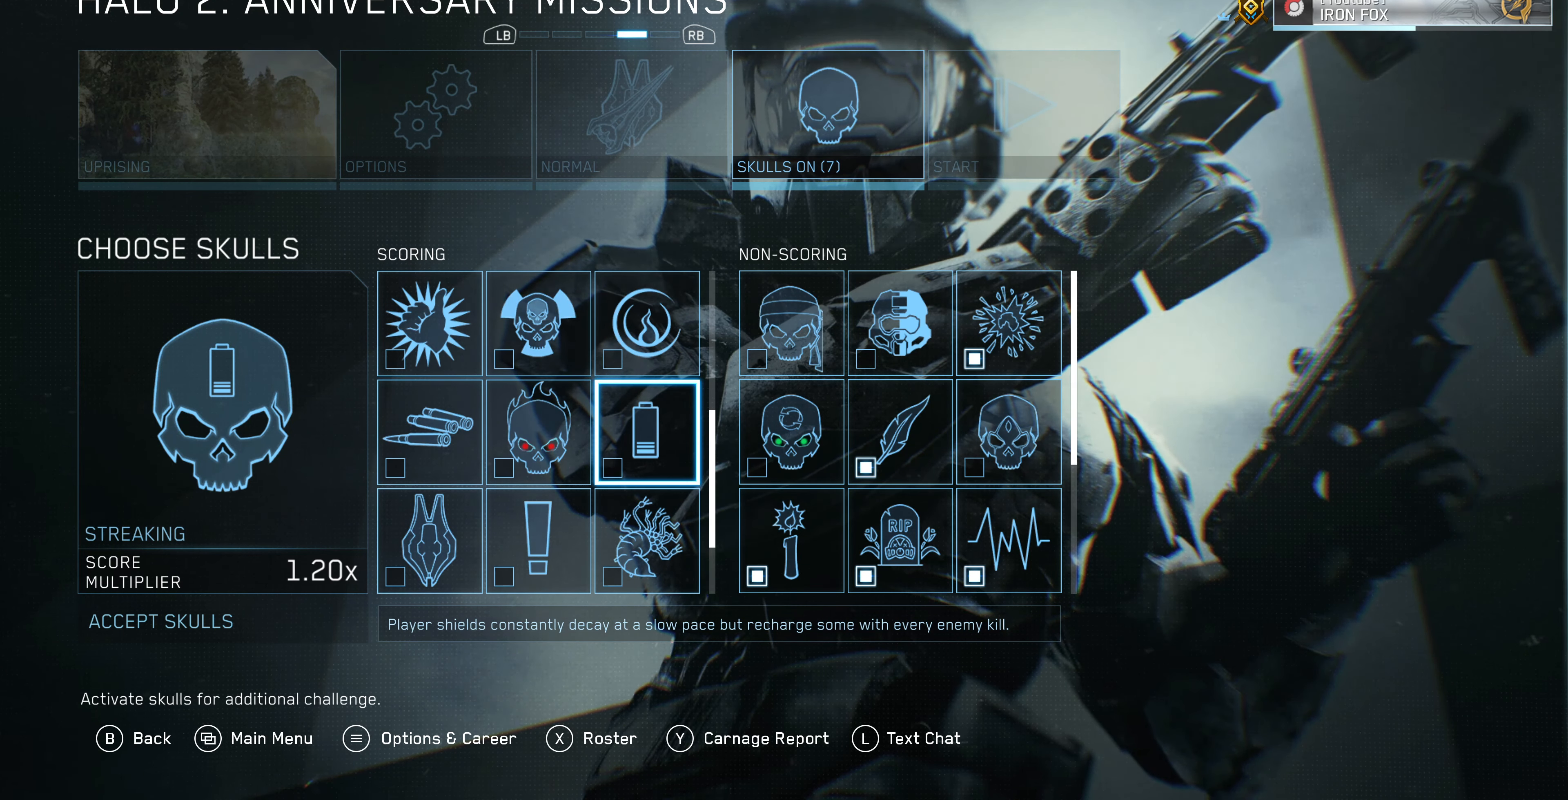
{"buttons": [], "left_stick": "center", "right_stick": "center", "events": []}
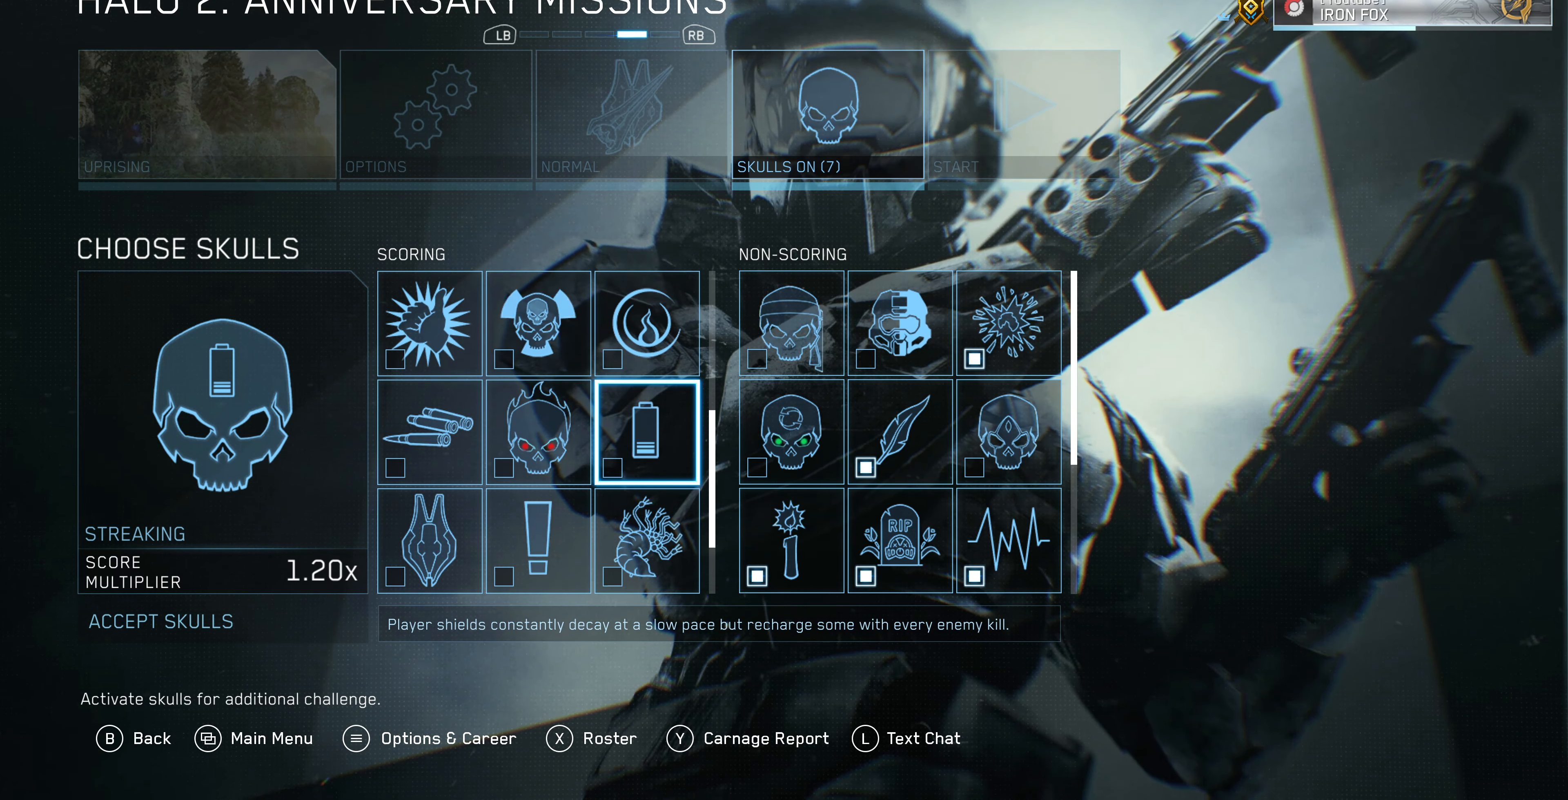
{"buttons": [], "left_stick": "center", "right_stick": "center", "events": []}
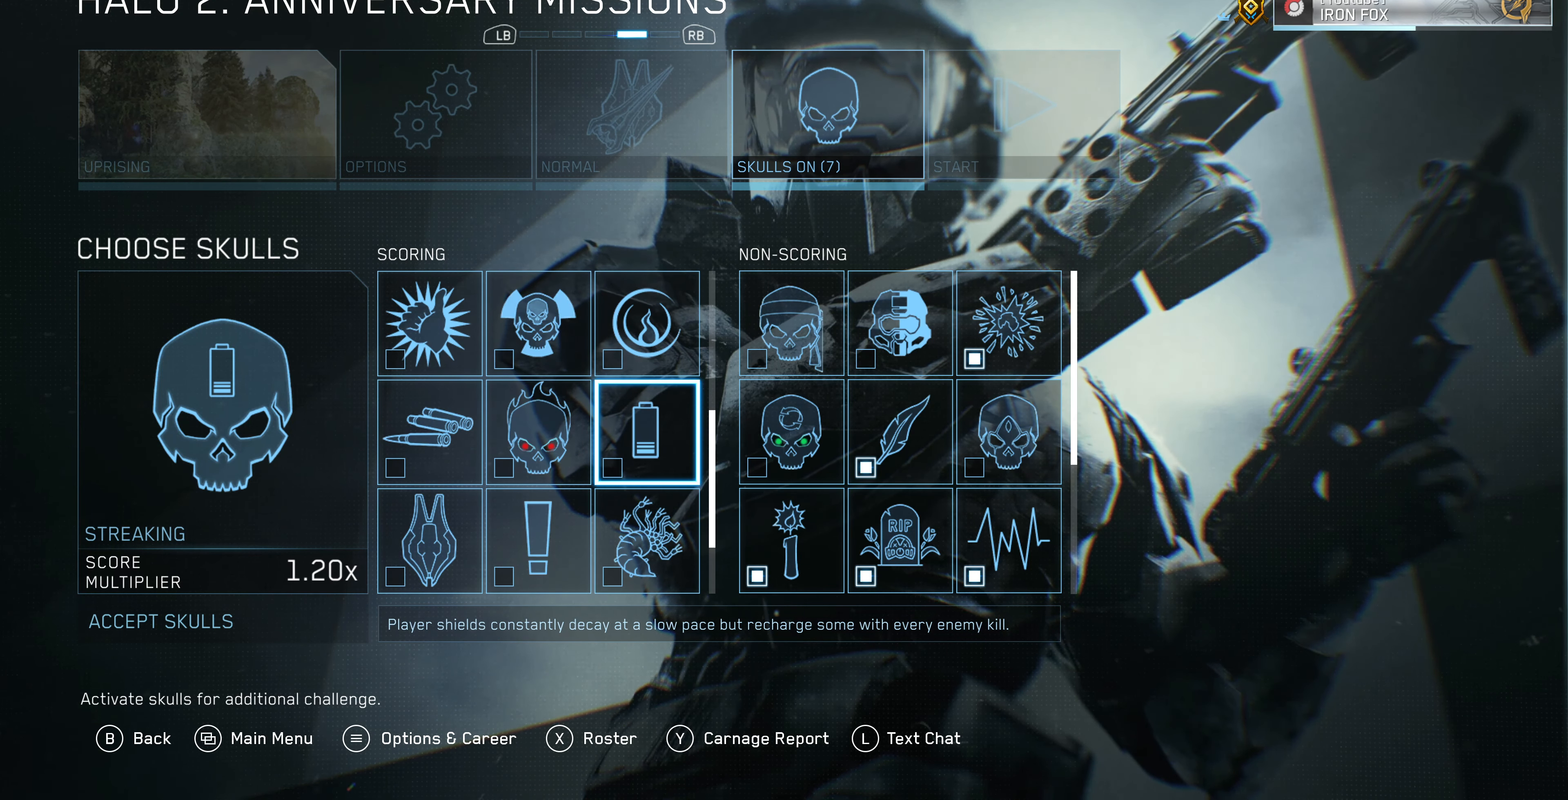
{"buttons": [], "left_stick": "center", "right_stick": "center", "events": []}
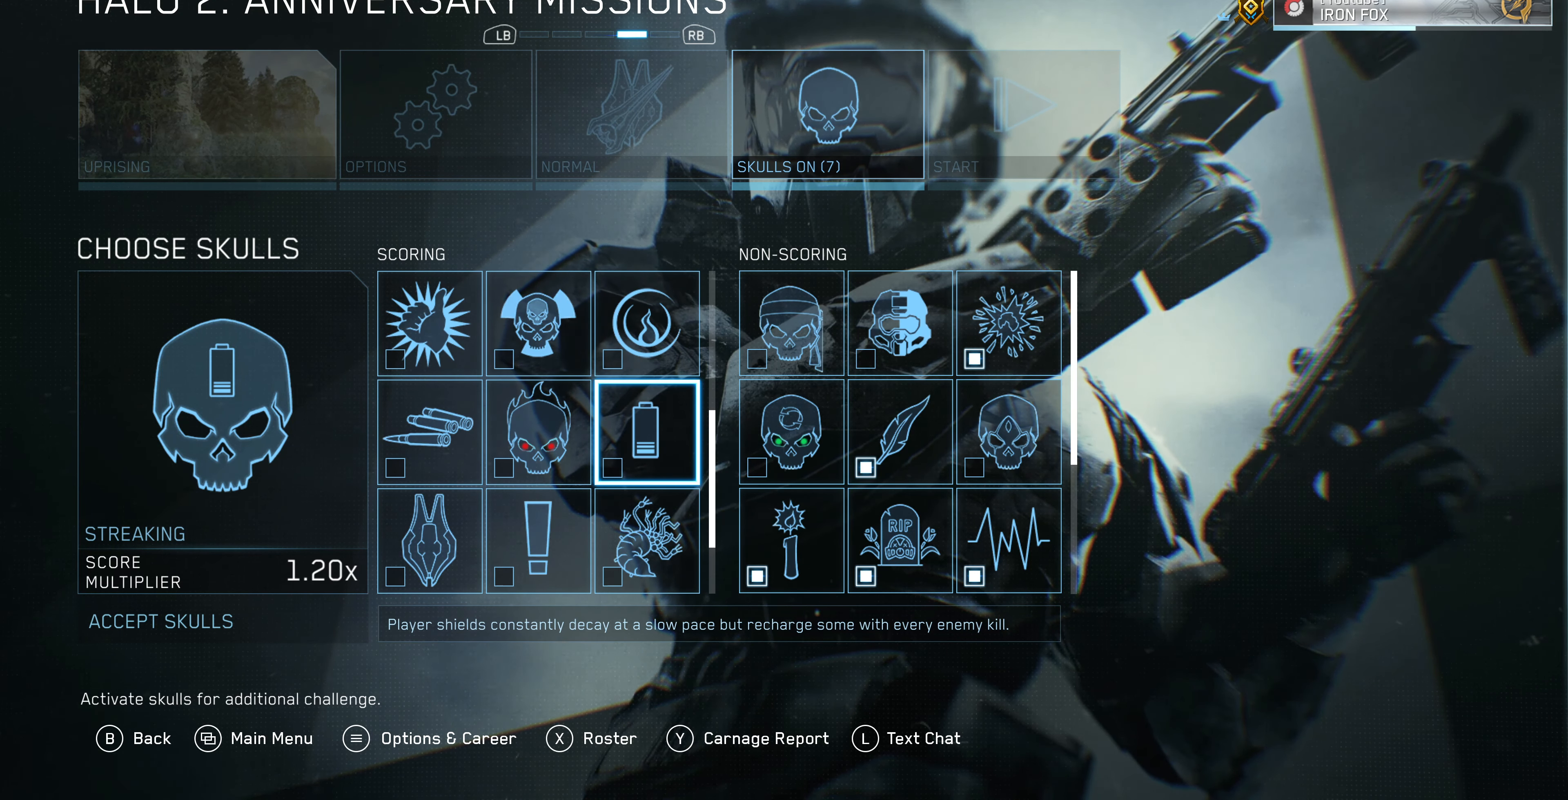
{"buttons": ["DPAD_DOWN"], "left_stick": "center", "right_stick": "center", "events": [[100, "DPAD_DOWN", "down"], [267, "DPAD_DOWN", "up"], [500, "DPAD_DOWN", "down"]]}
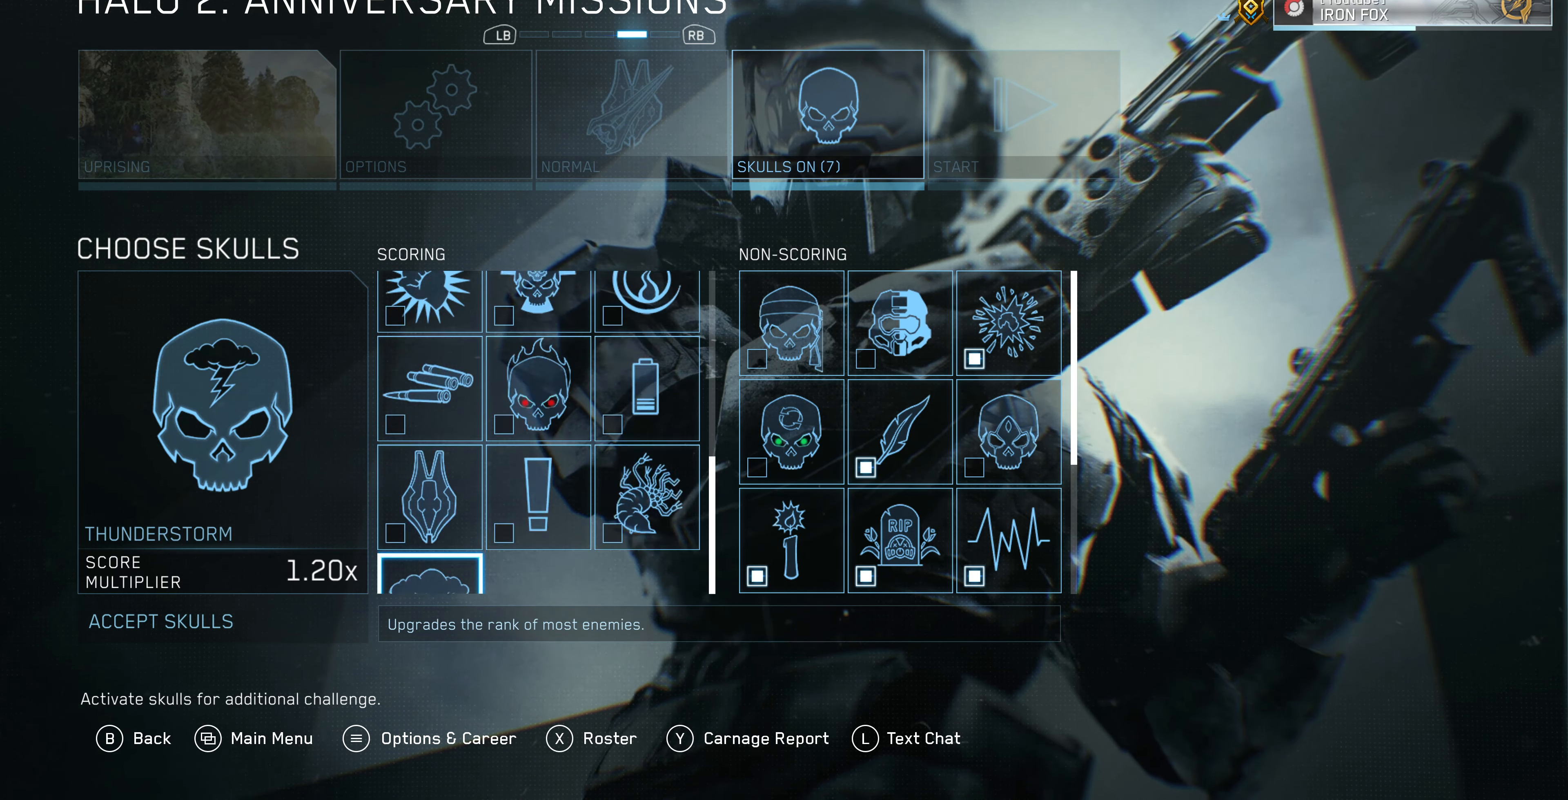
{"buttons": [], "left_stick": "center", "right_stick": "center", "events": [[100, "DPAD_DOWN", "up"], [334, "DPAD_UP", "down"], [434, "DPAD_UP", "up"]]}
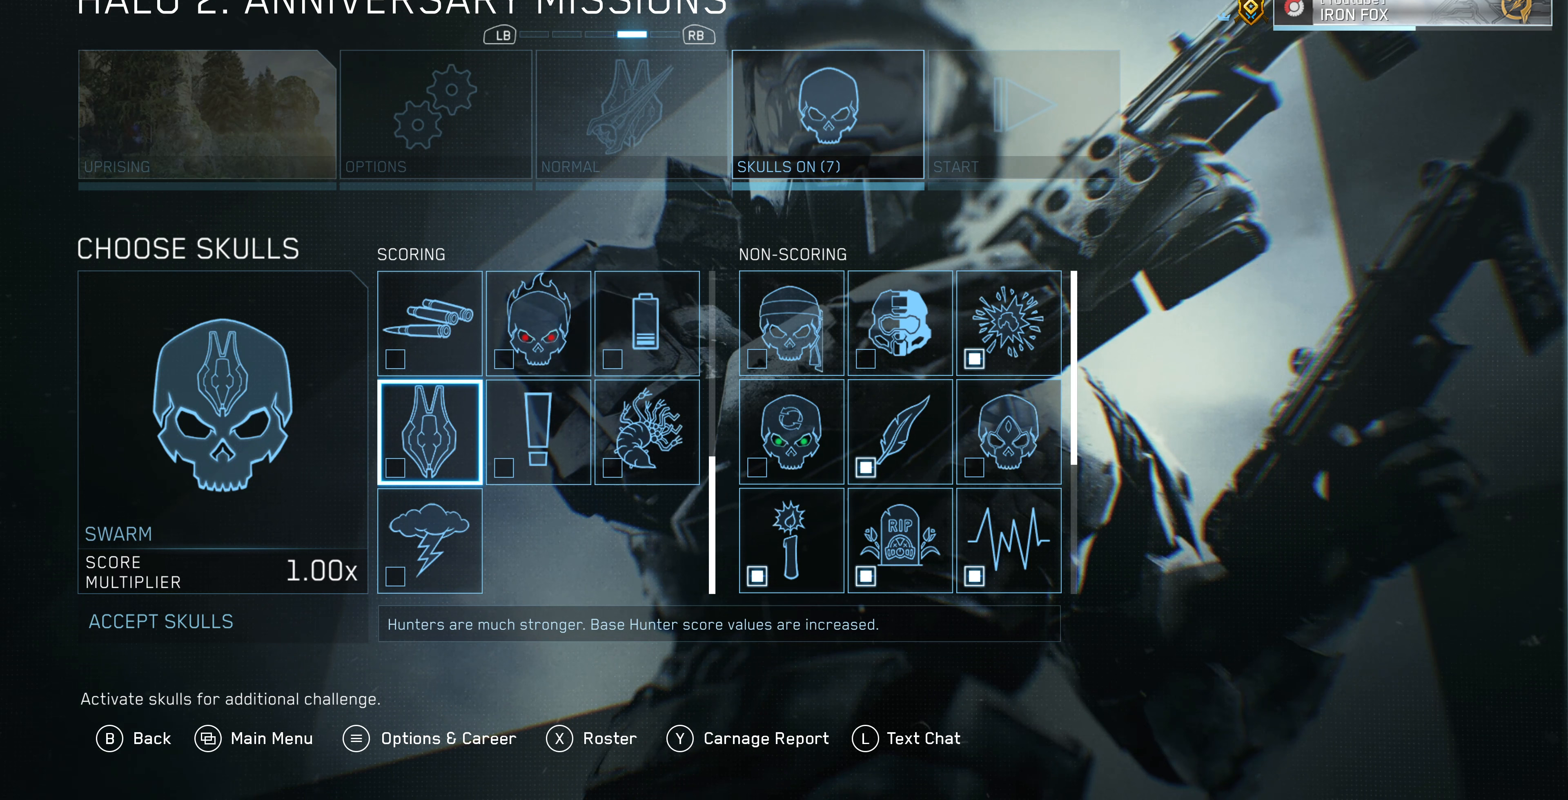
{"buttons": [], "left_stick": "center", "right_stick": "center", "events": [[100, "DPAD_RIGHT", "down"], [233, "DPAD_RIGHT", "up"]]}
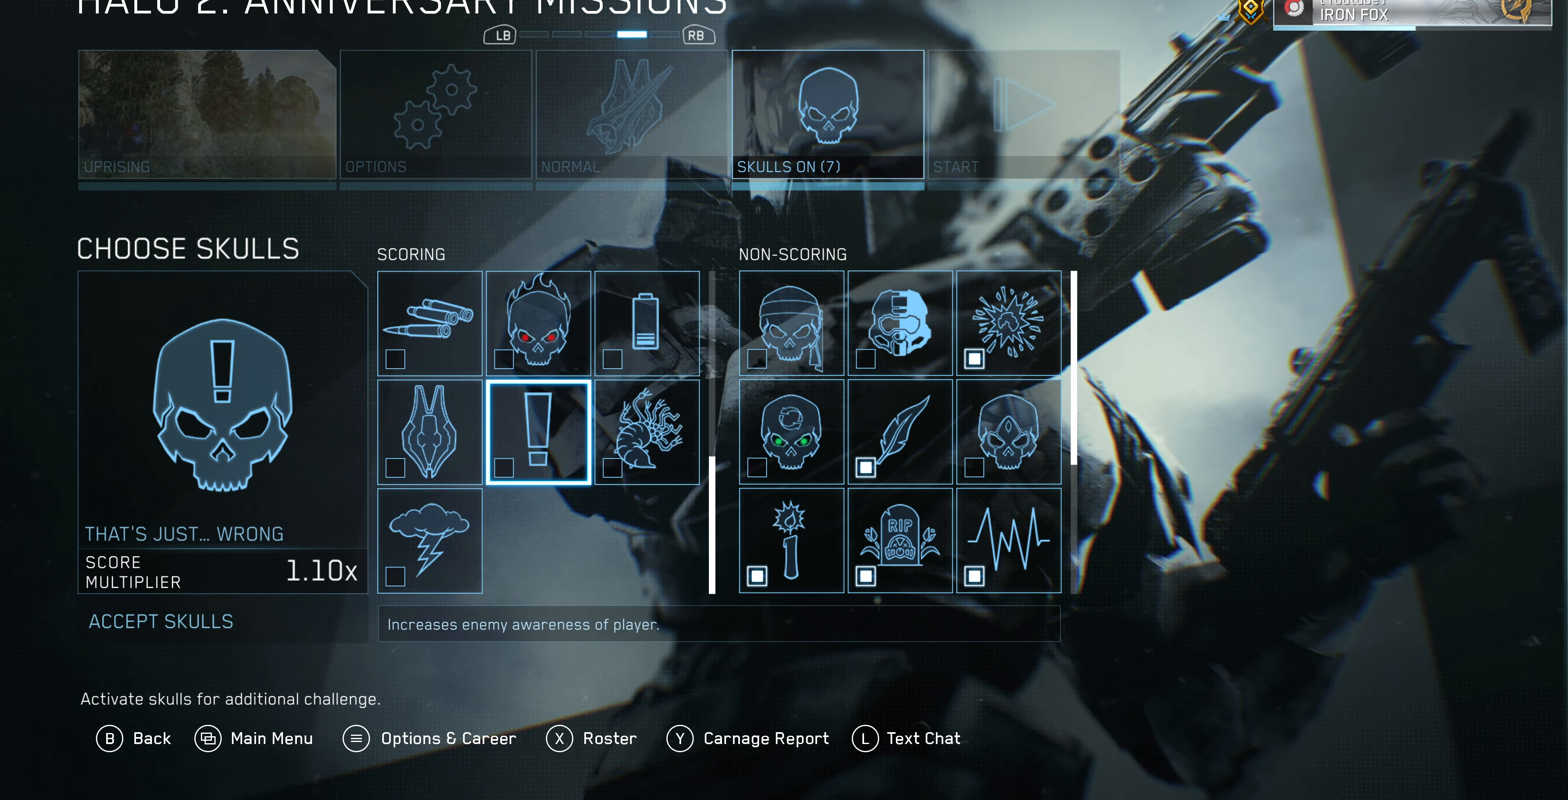
{"buttons": [], "left_stick": "center", "right_stick": "center", "events": []}
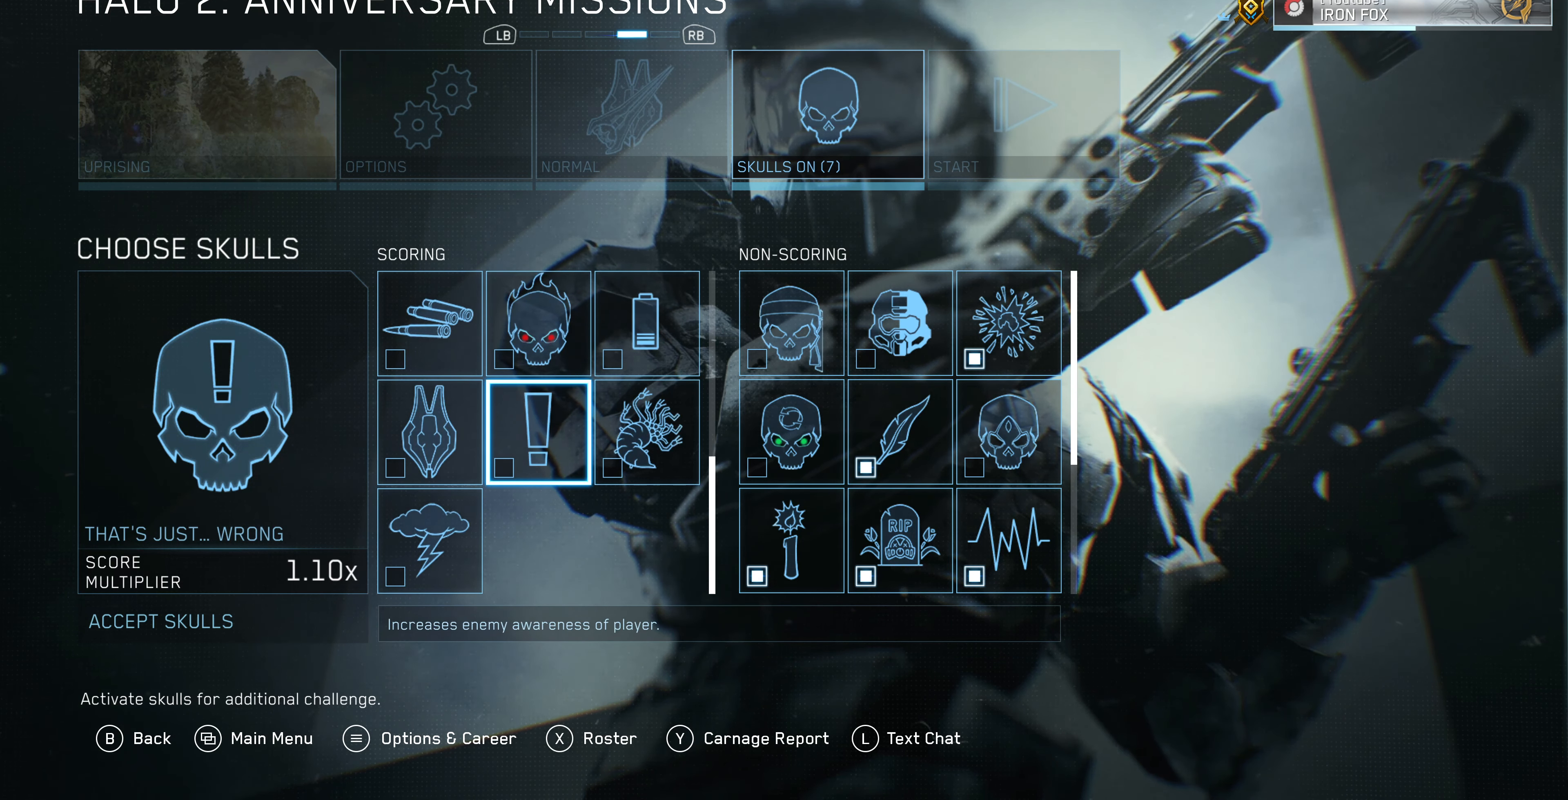
{"buttons": [], "left_stick": "center", "right_stick": "center", "events": []}
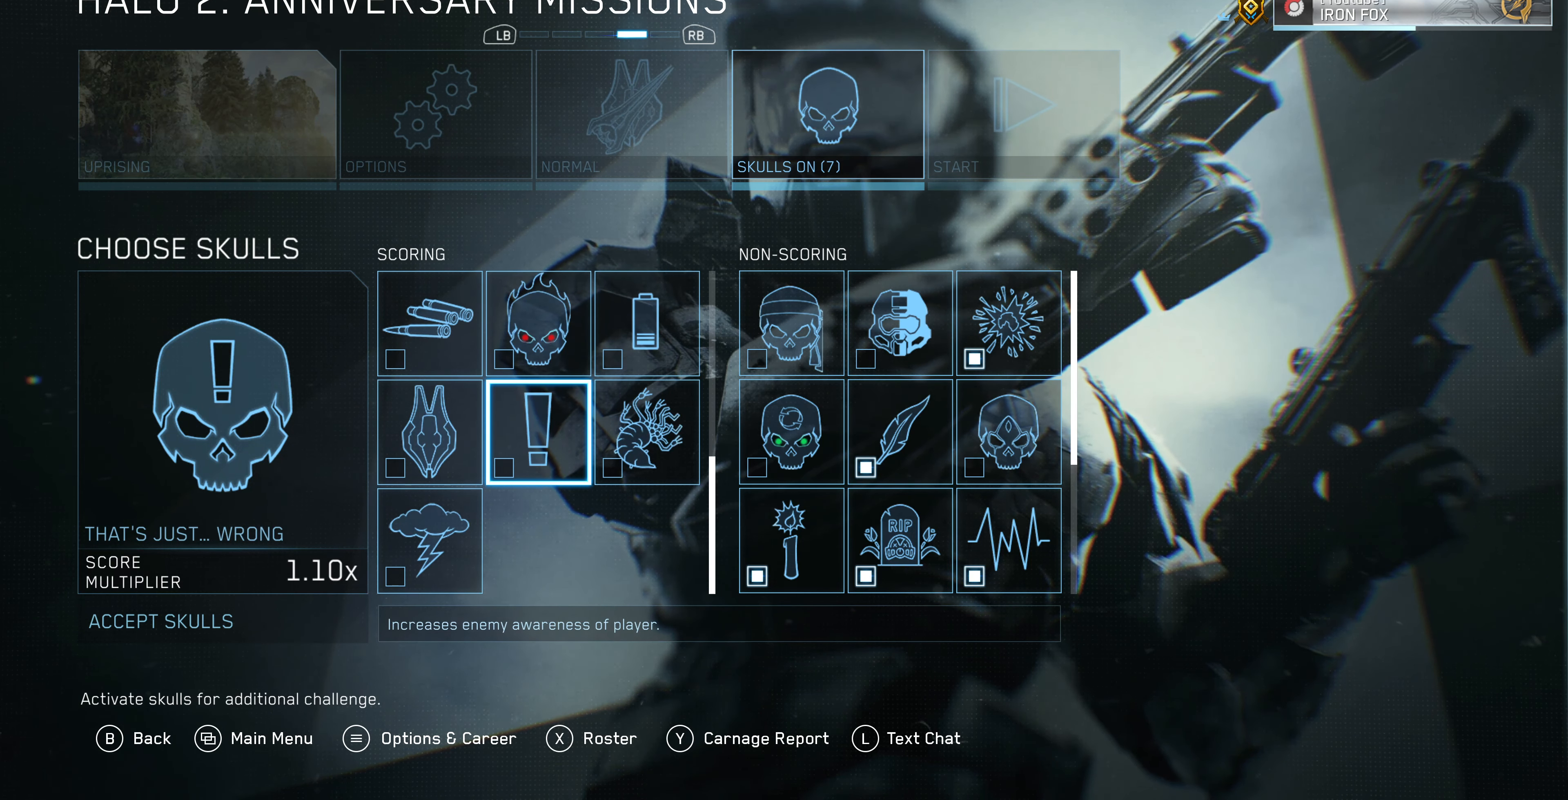
{"buttons": [], "left_stick": "center", "right_stick": "center", "events": []}
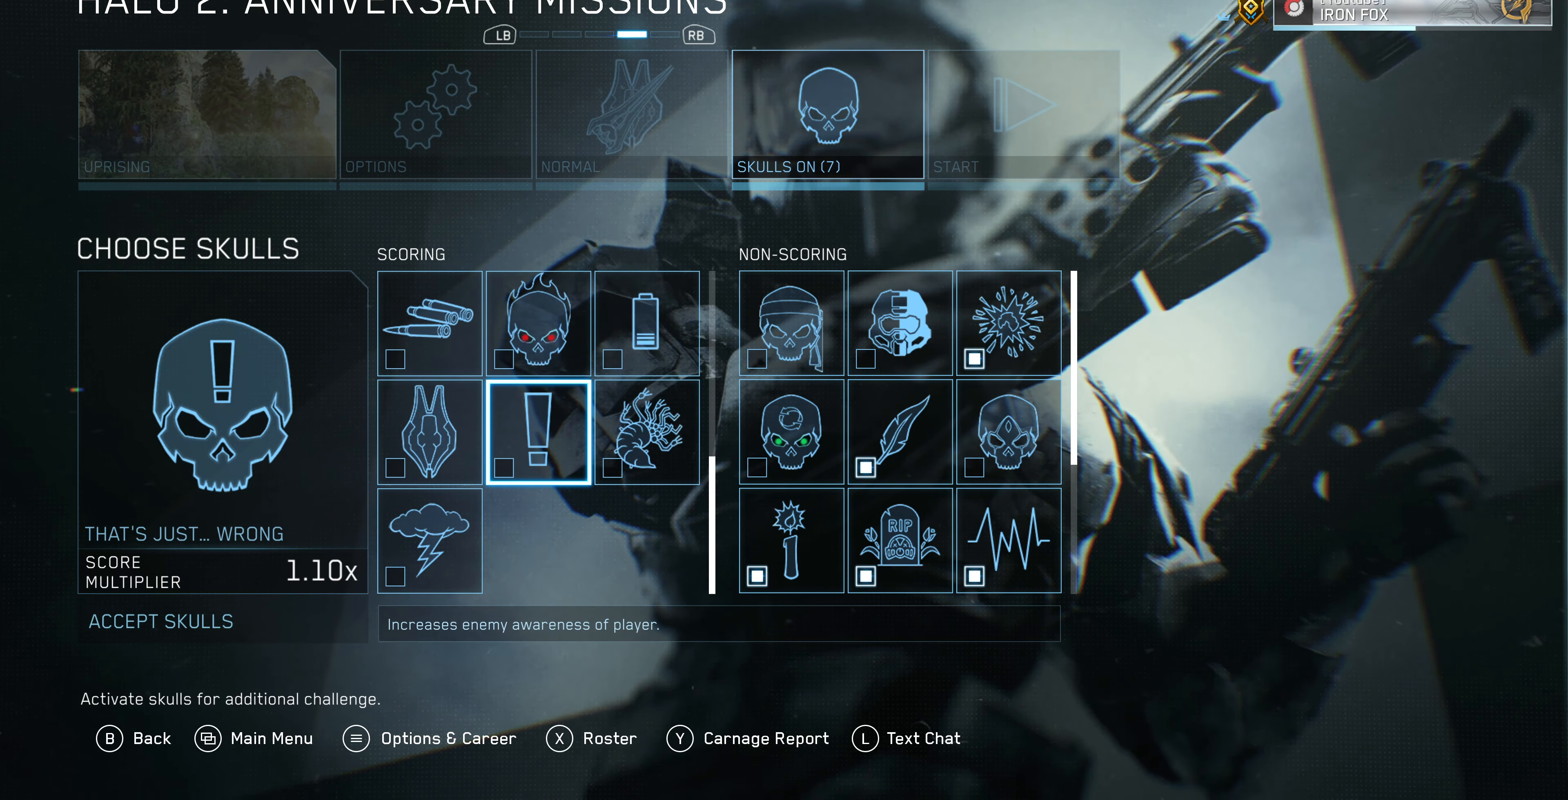
{"buttons": [], "left_stick": "center", "right_stick": "center", "events": []}
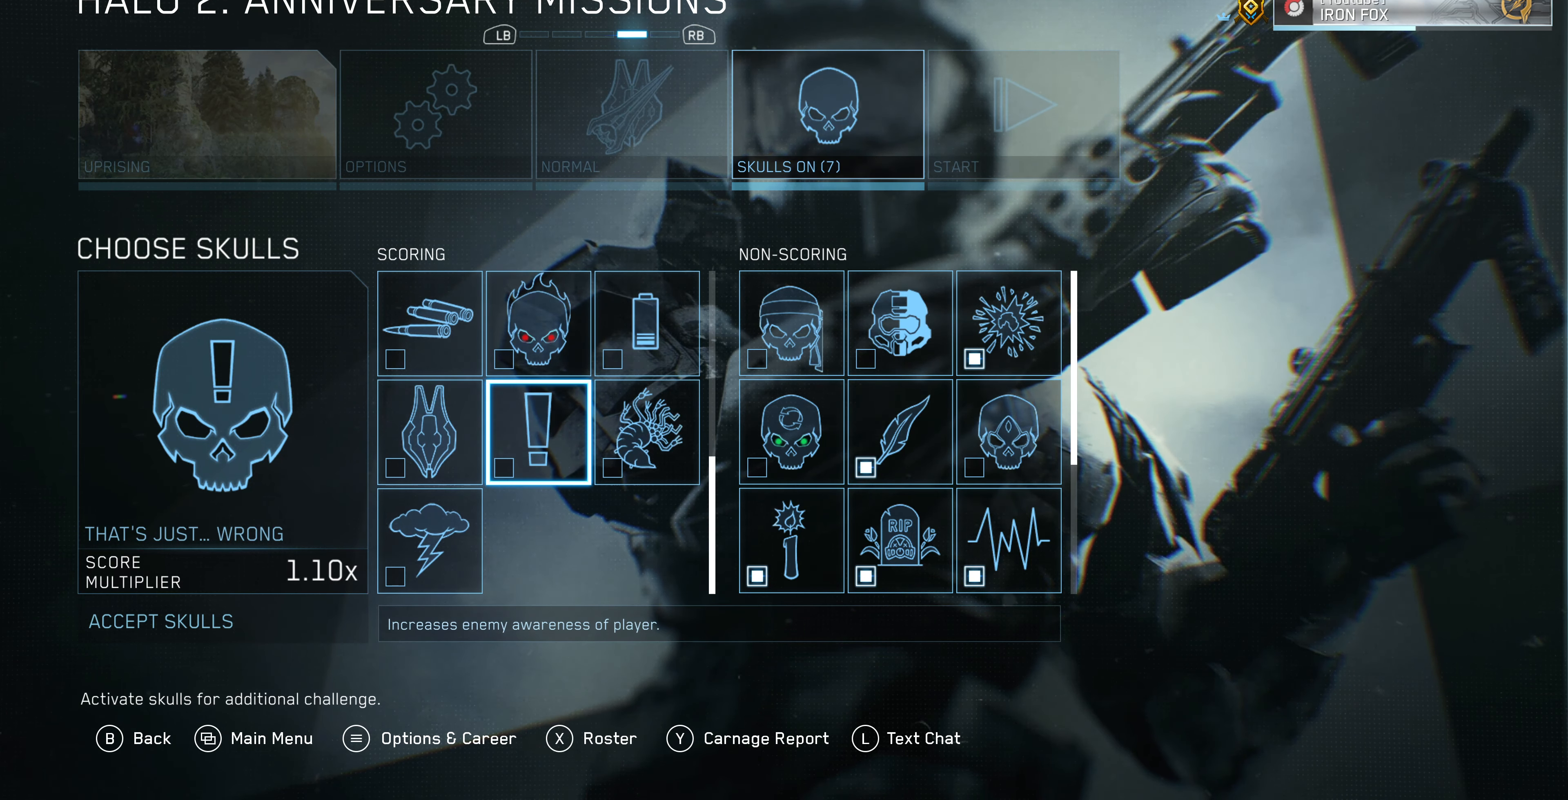
{"buttons": [], "left_stick": "center", "right_stick": "center", "events": []}
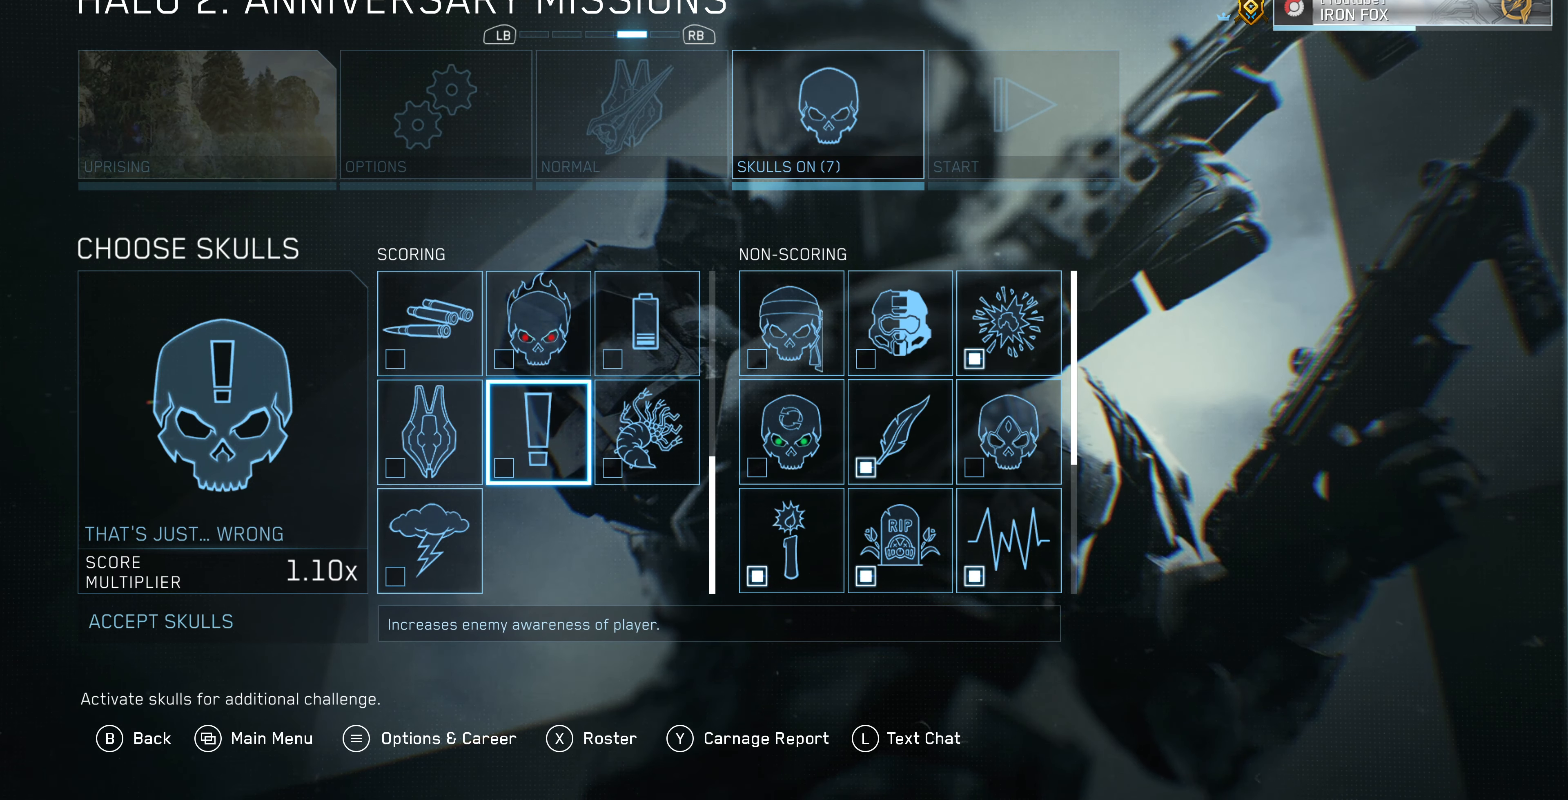
{"buttons": [], "left_stick": "center", "right_stick": "center", "events": [[100, "CROSS", "down"], [233, "CROSS", "up"]]}
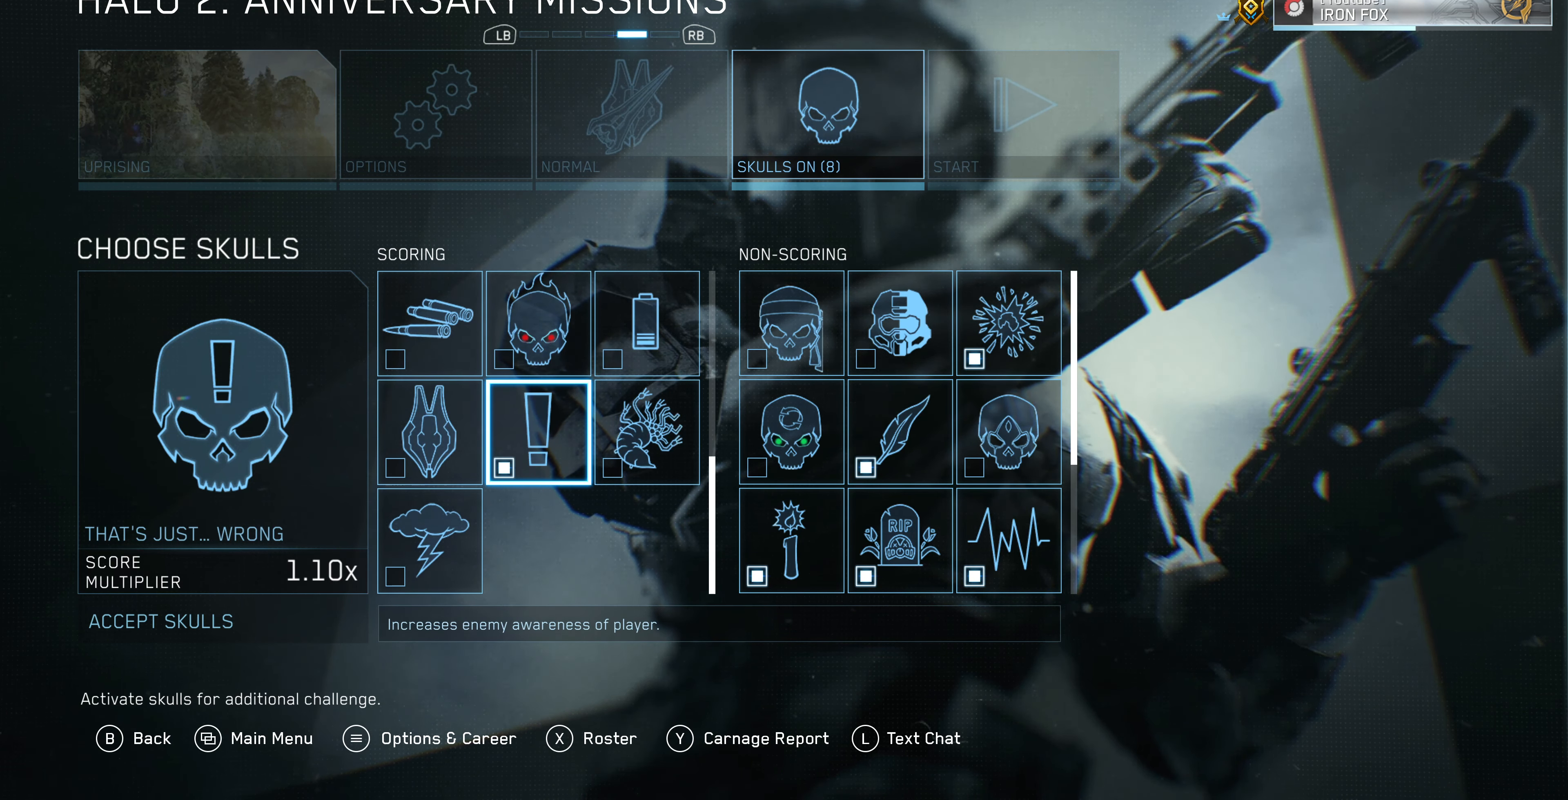
{"buttons": [], "left_stick": "center", "right_stick": "center", "events": []}
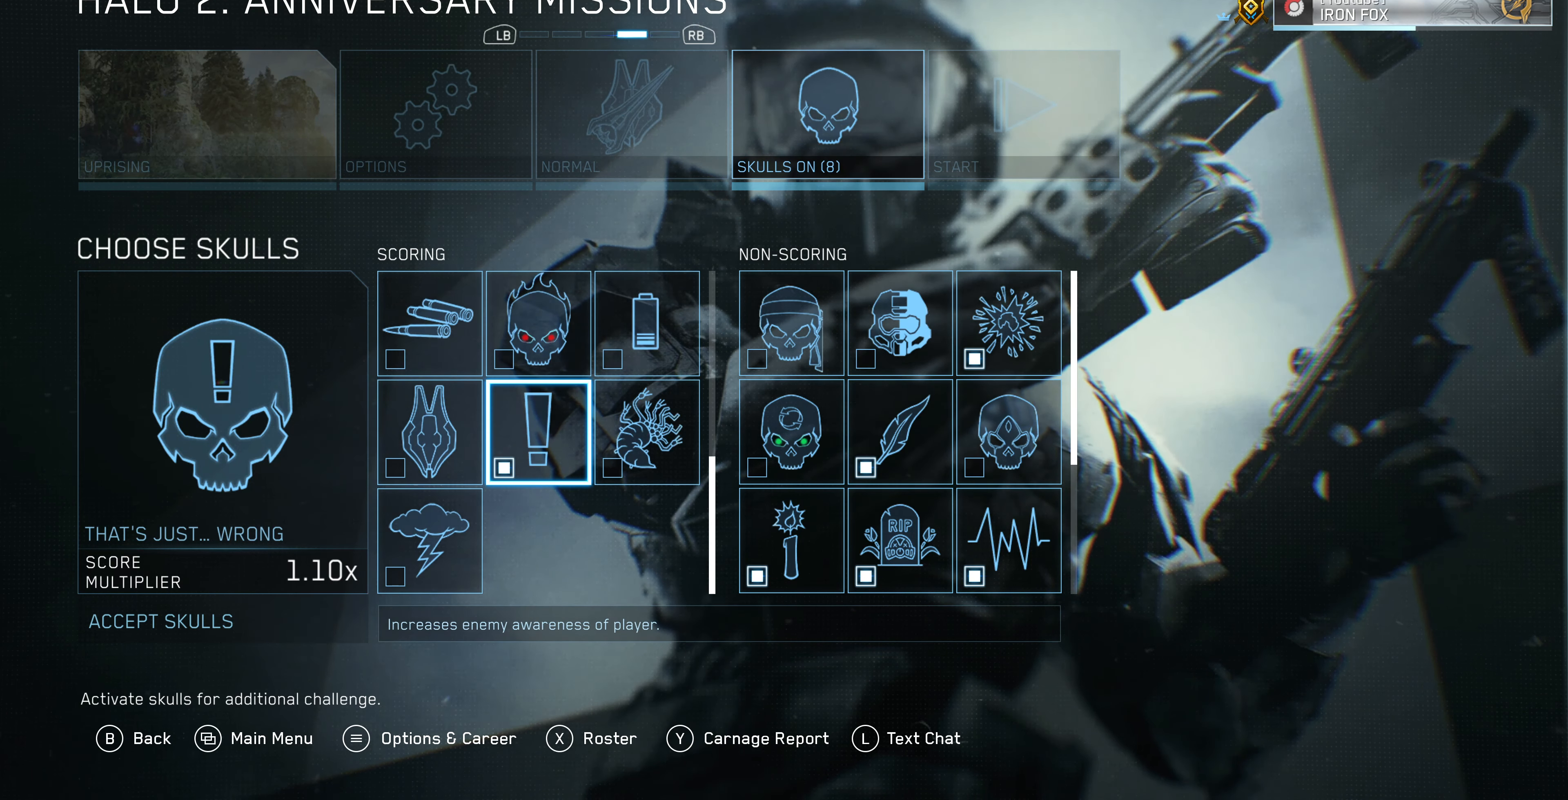
{"buttons": [], "left_stick": "center", "right_stick": "center", "events": []}
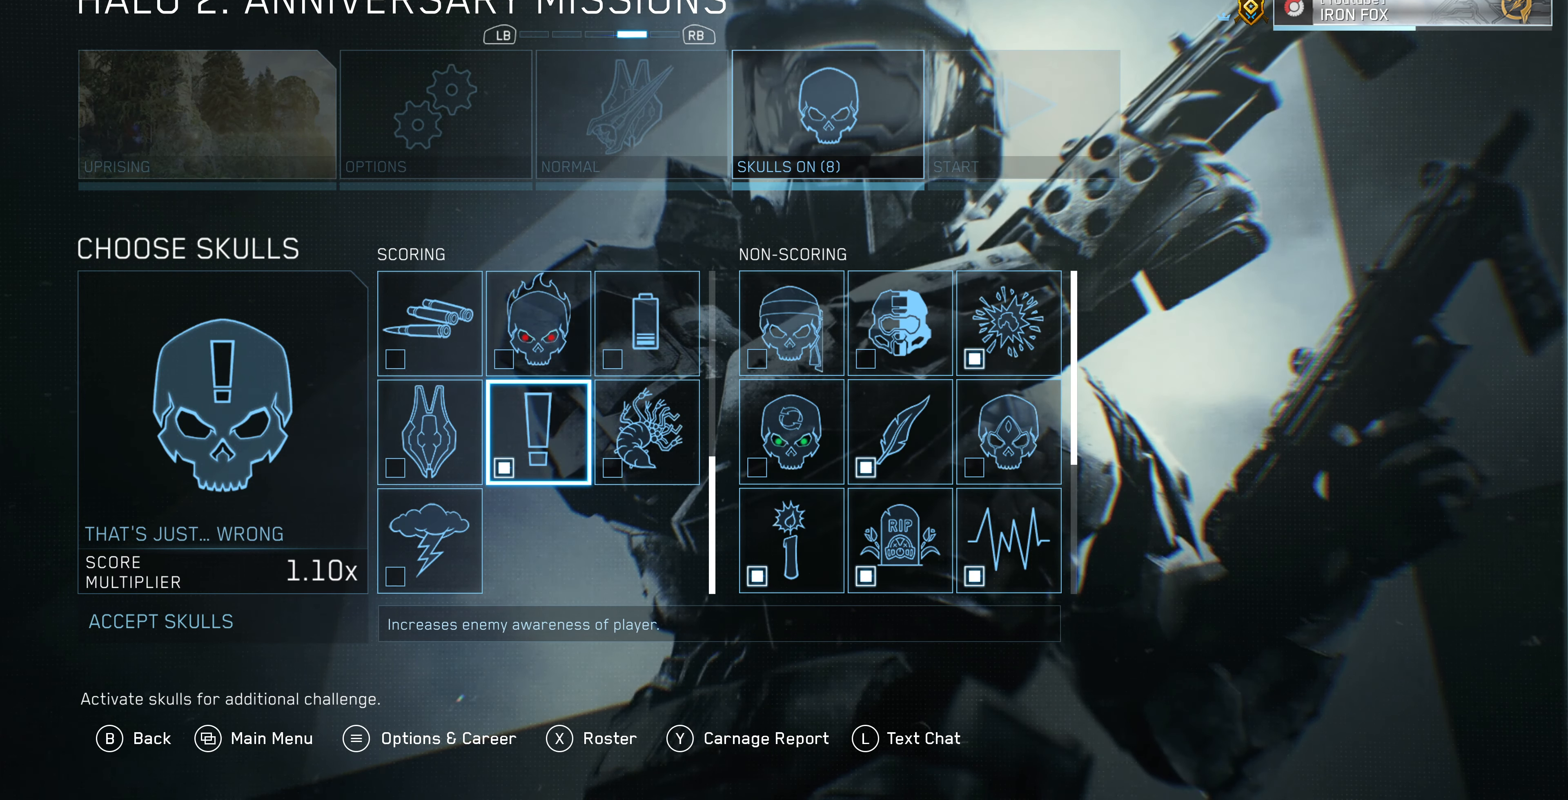
{"buttons": [], "left_stick": "center", "right_stick": "center", "events": [[200, "R1", "down"], [333, "R1", "up"]]}
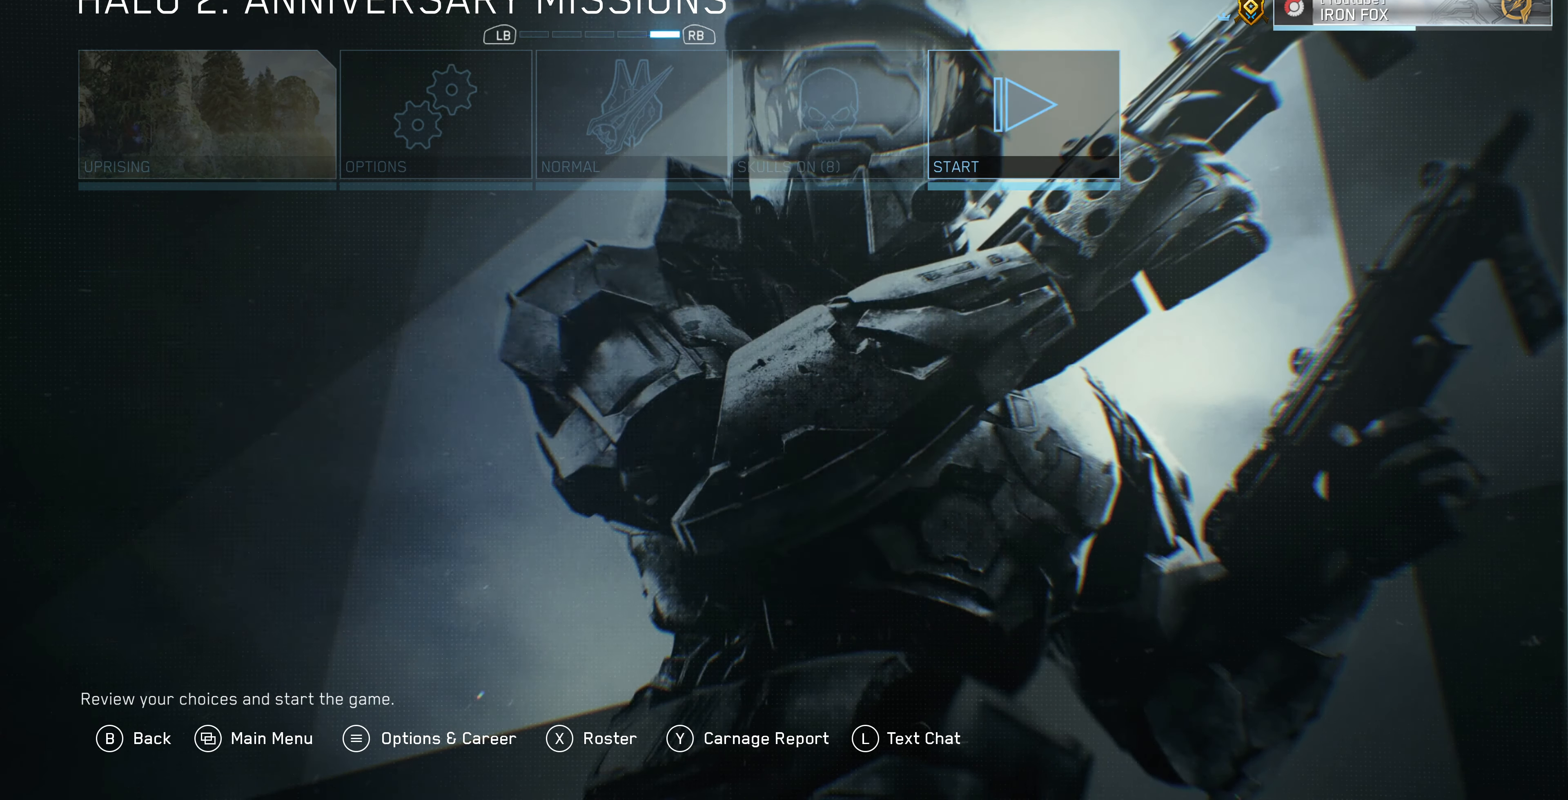
{"buttons": [], "left_stick": "center", "right_stick": "center", "events": []}
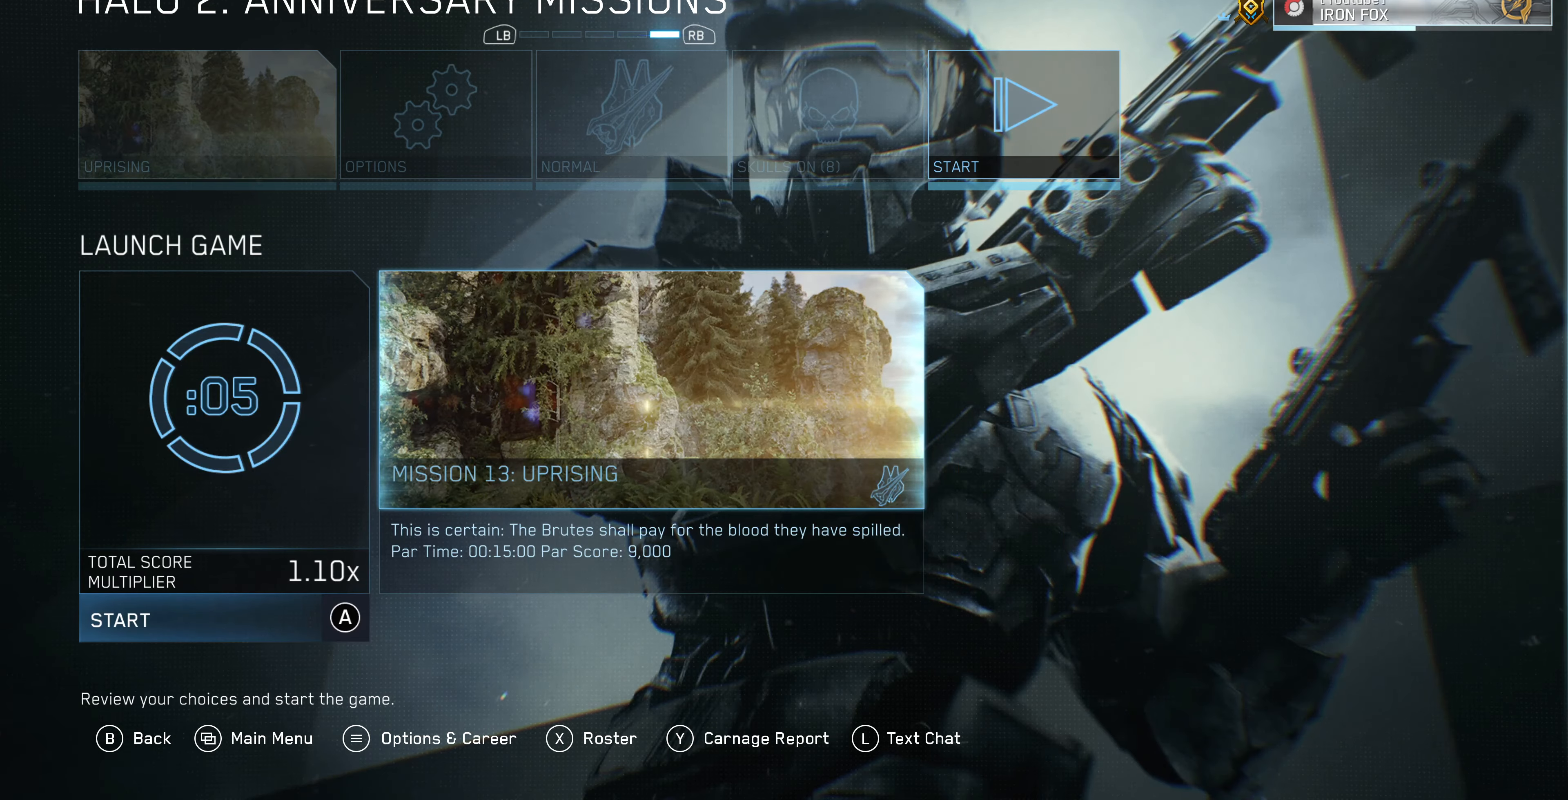
{"buttons": [], "left_stick": "center", "right_stick": "center", "events": [[233, "CROSS", "down"], [400, "CROSS", "up"]]}
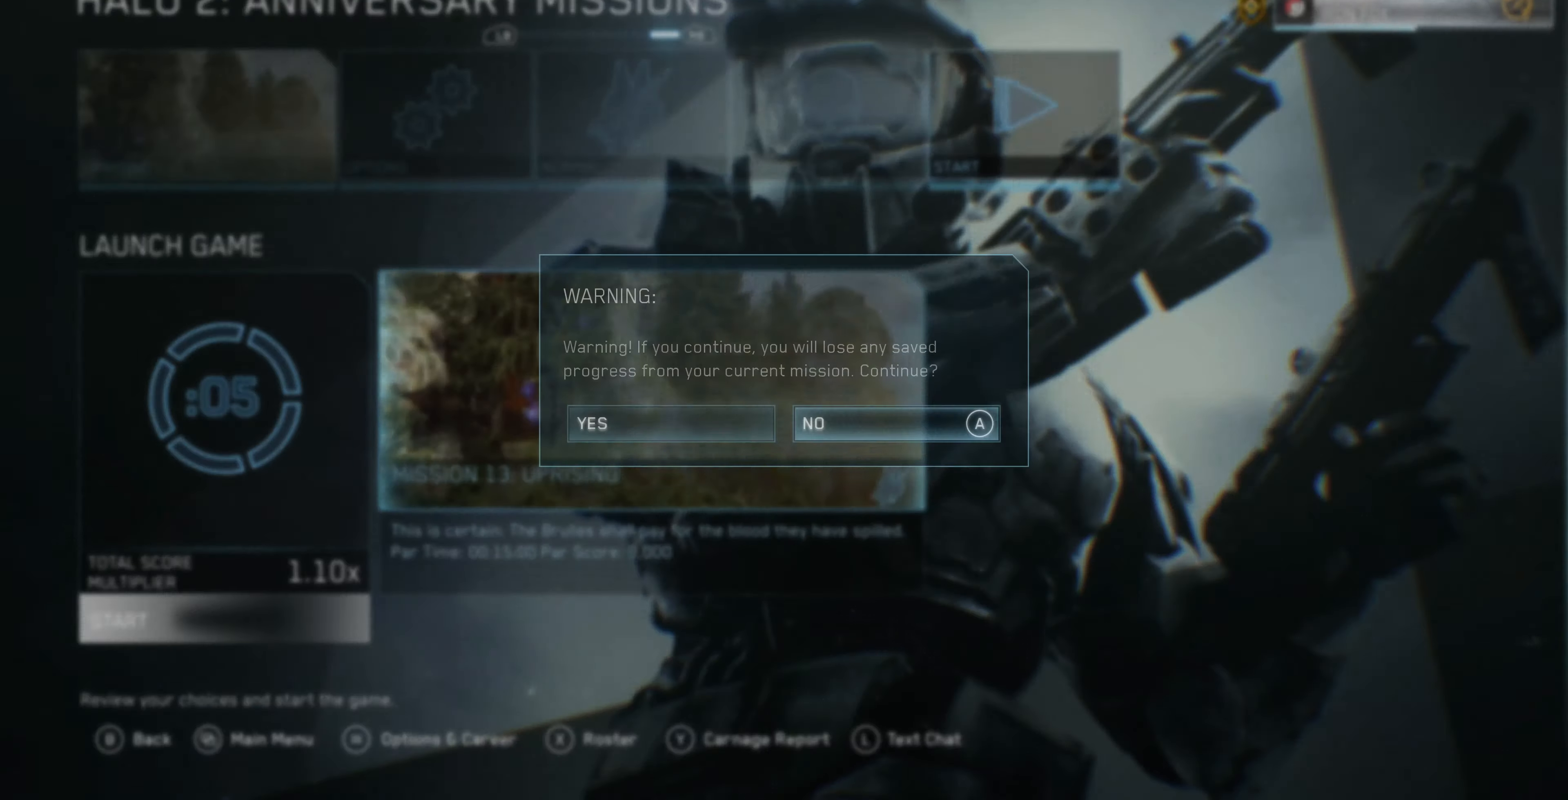
{"buttons": [], "left_stick": "center", "right_stick": "center", "events": []}
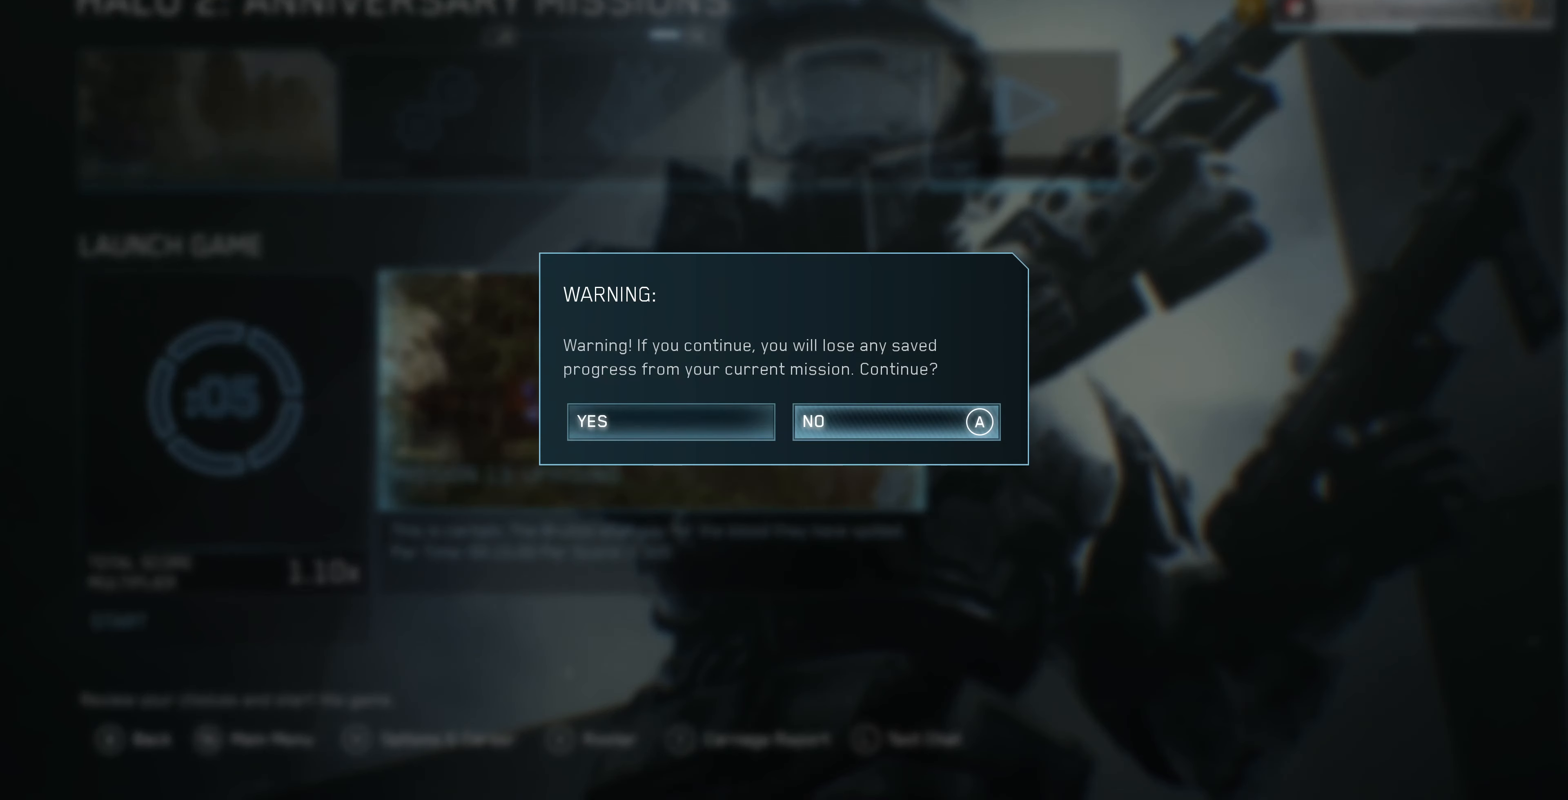
{"buttons": [], "left_stick": "center", "right_stick": "center", "events": [[133, "DPAD_LEFT", "down"], [266, "DPAD_LEFT", "up"], [333, "CROSS", "down"], [433, "CROSS", "up"]]}